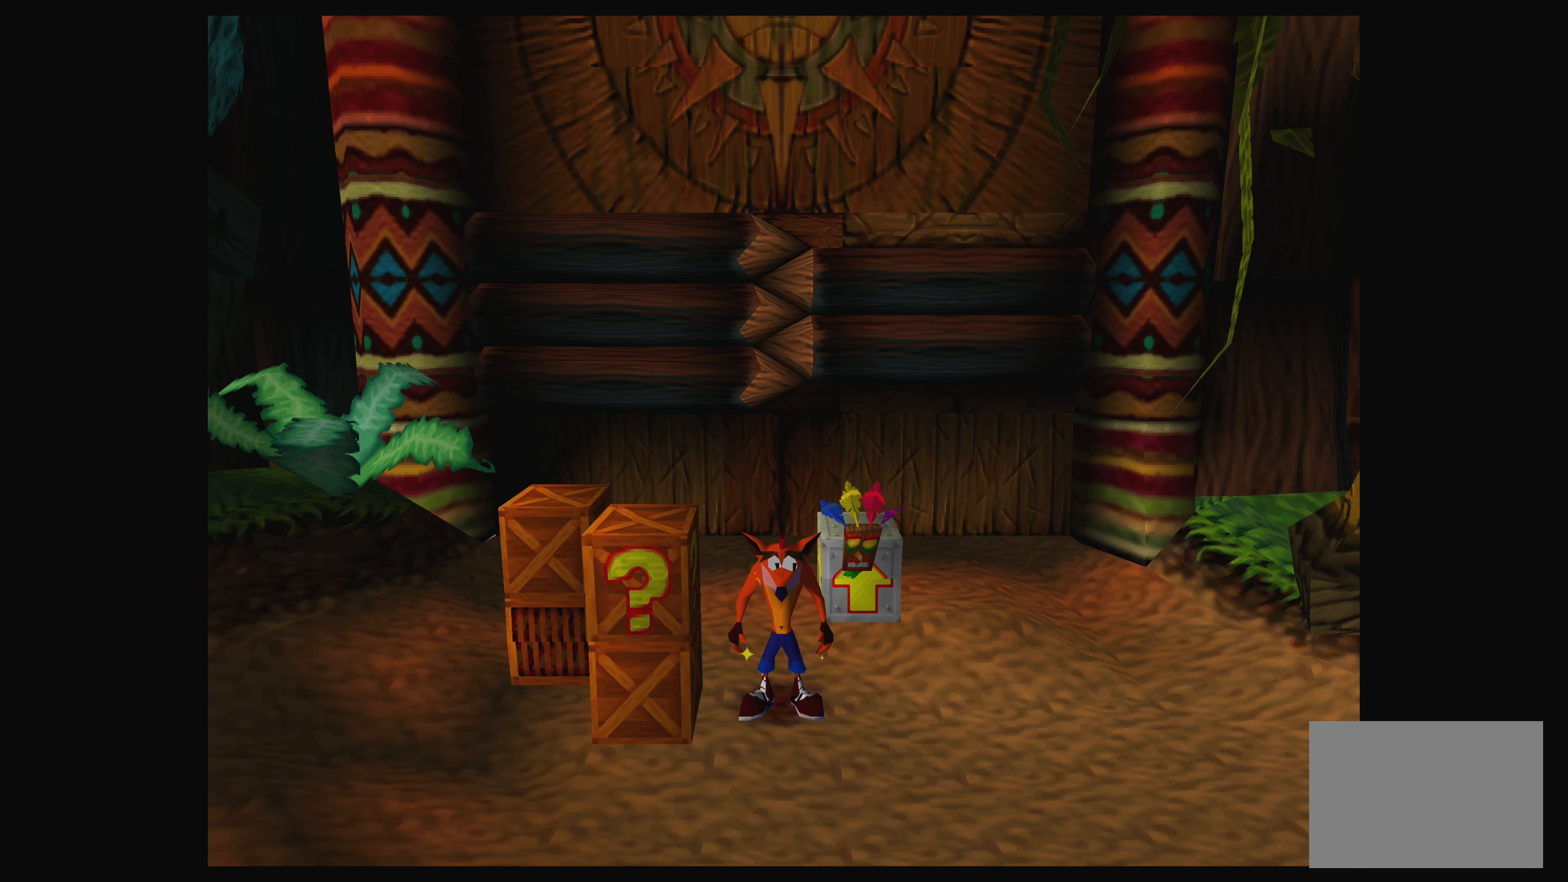
Gameplay with a controller (PlayStation layout); each line is a JSON object with the inputs held at the frame after it. "events" lists button and stick changes between this image and that frame as [ms after this image, input, new state], when the widget could be followed in between. Not read: L2 L3 R2 R3 right_stick.
{"buttons": ["CROSS"], "left_stick": "left", "events": [[484, "CROSS", "down"], [484, "left_stick", "left"]]}
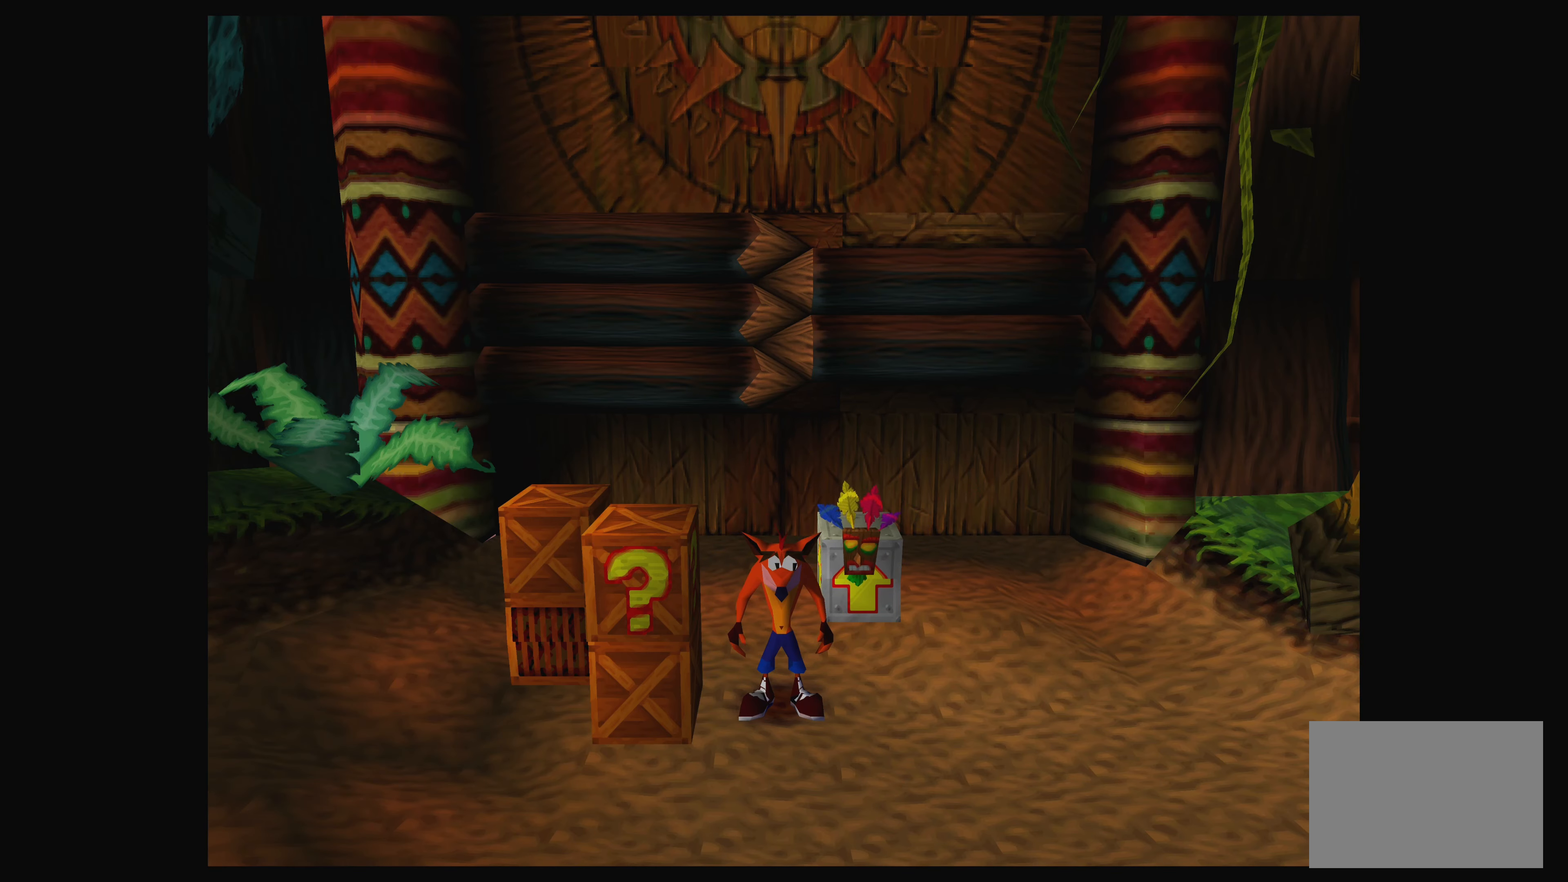
{"buttons": [], "left_stick": "center", "events": [[400, "CROSS", "up"], [417, "left_stick", "center"]]}
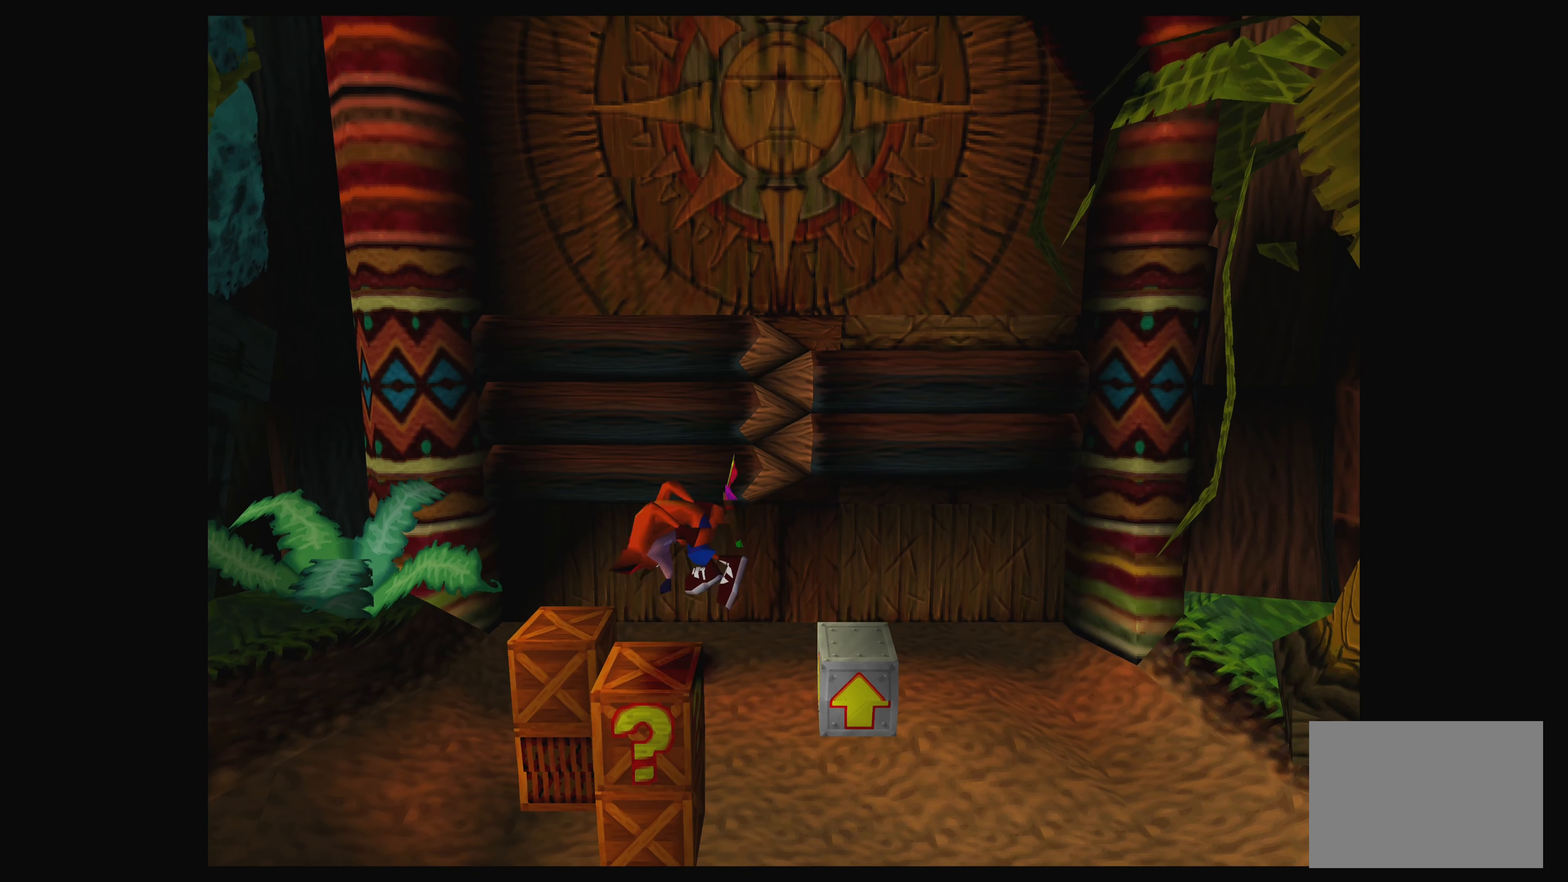
{"buttons": [], "left_stick": "center", "events": [[100, "left_stick", "right"], [300, "left_stick", "center"]]}
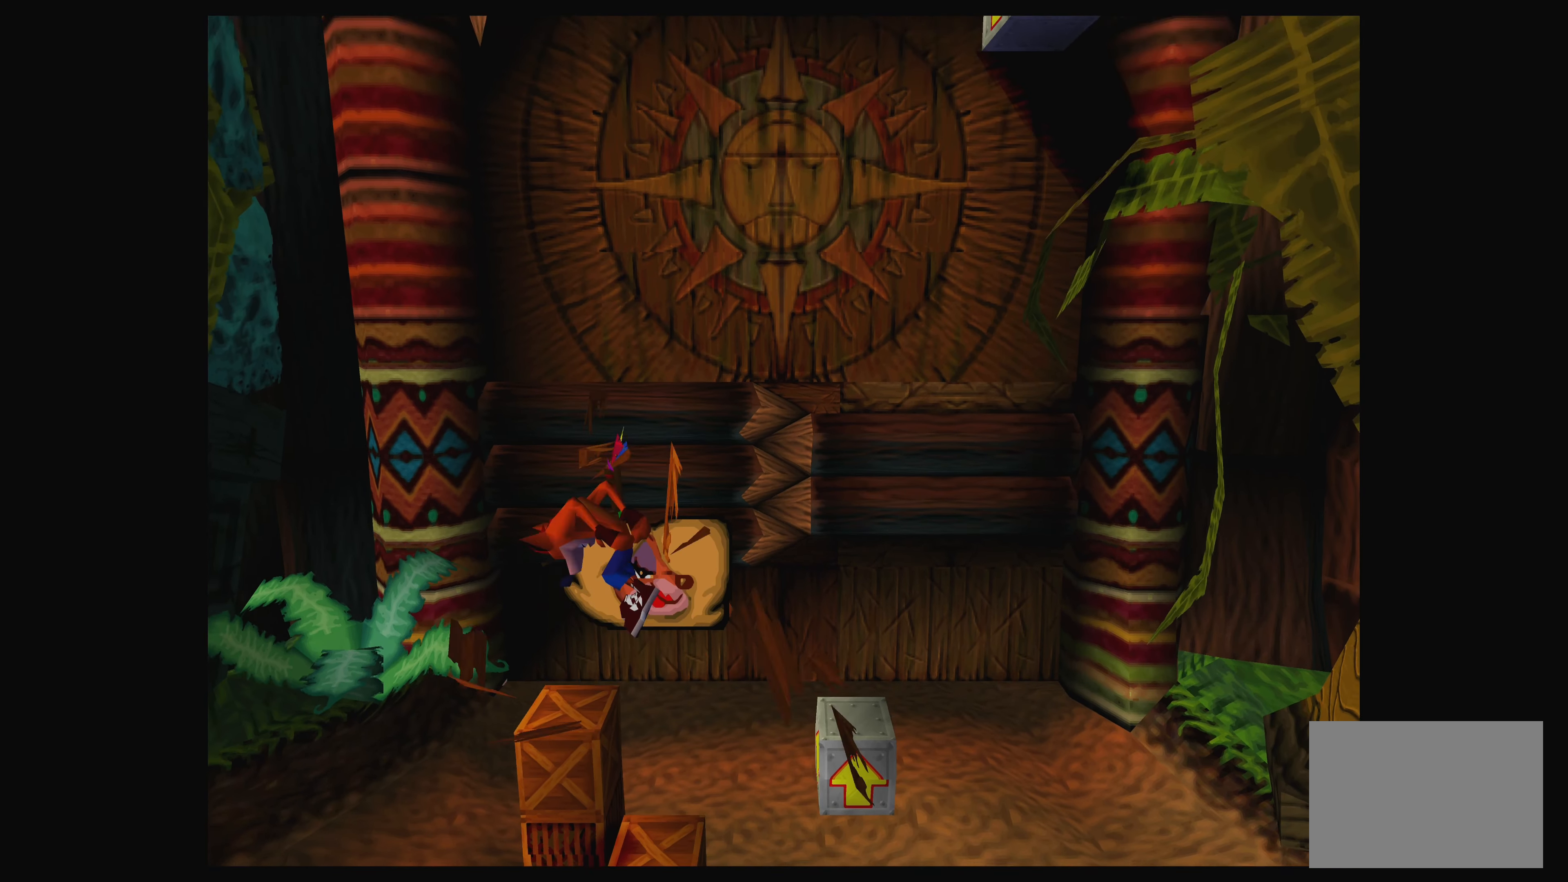
{"buttons": [], "left_stick": "right", "events": [[50, "left_stick", "up-right"], [184, "left_stick", "center"], [484, "left_stick", "right"]]}
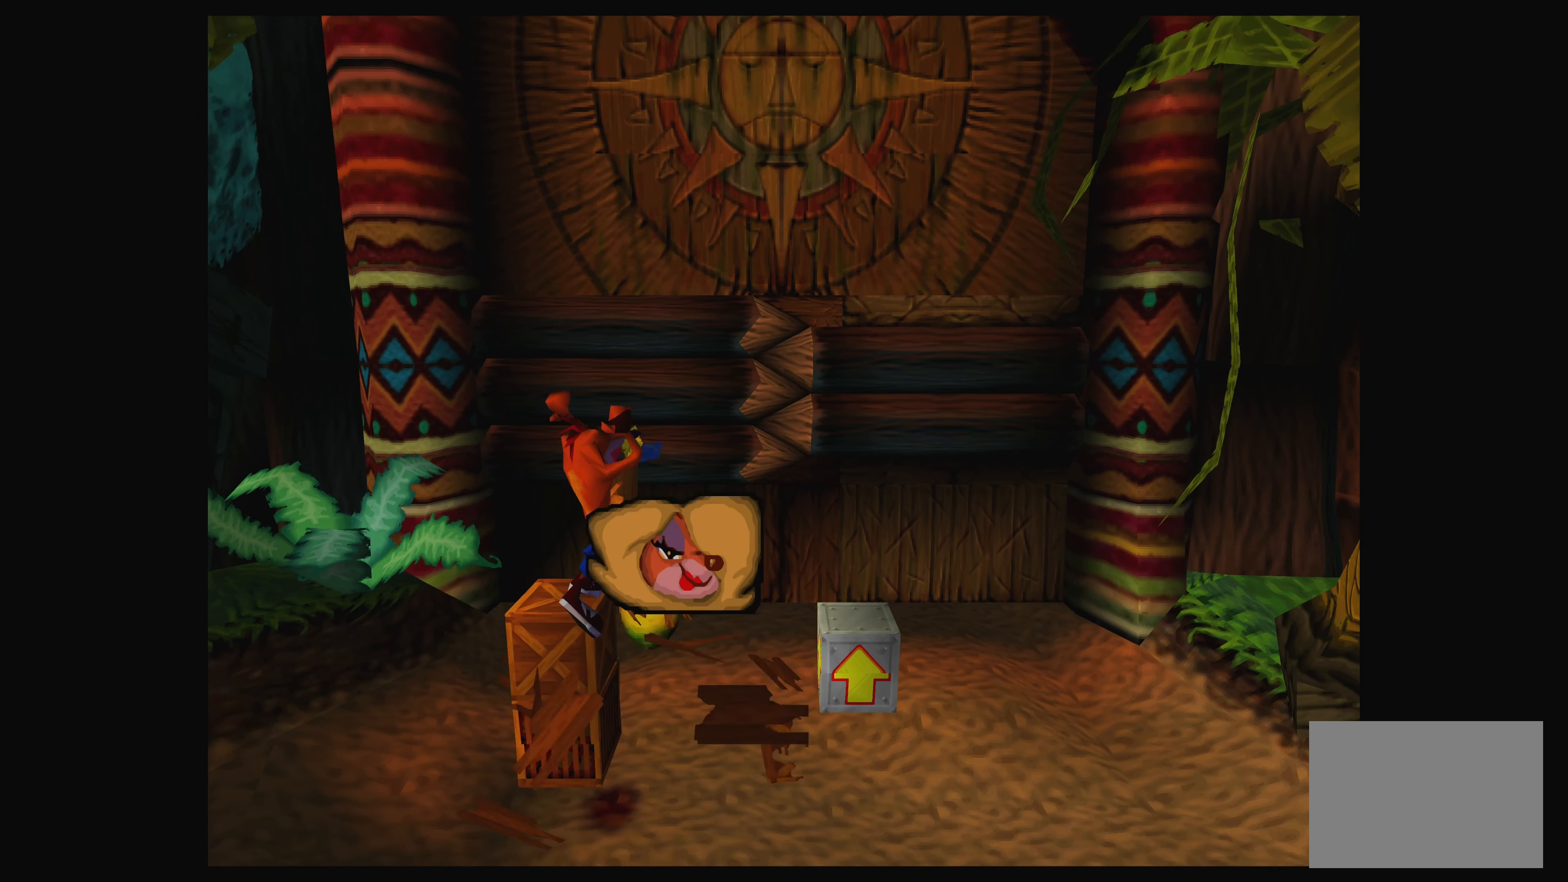
{"buttons": [], "left_stick": "center", "events": [[100, "left_stick", "center"]]}
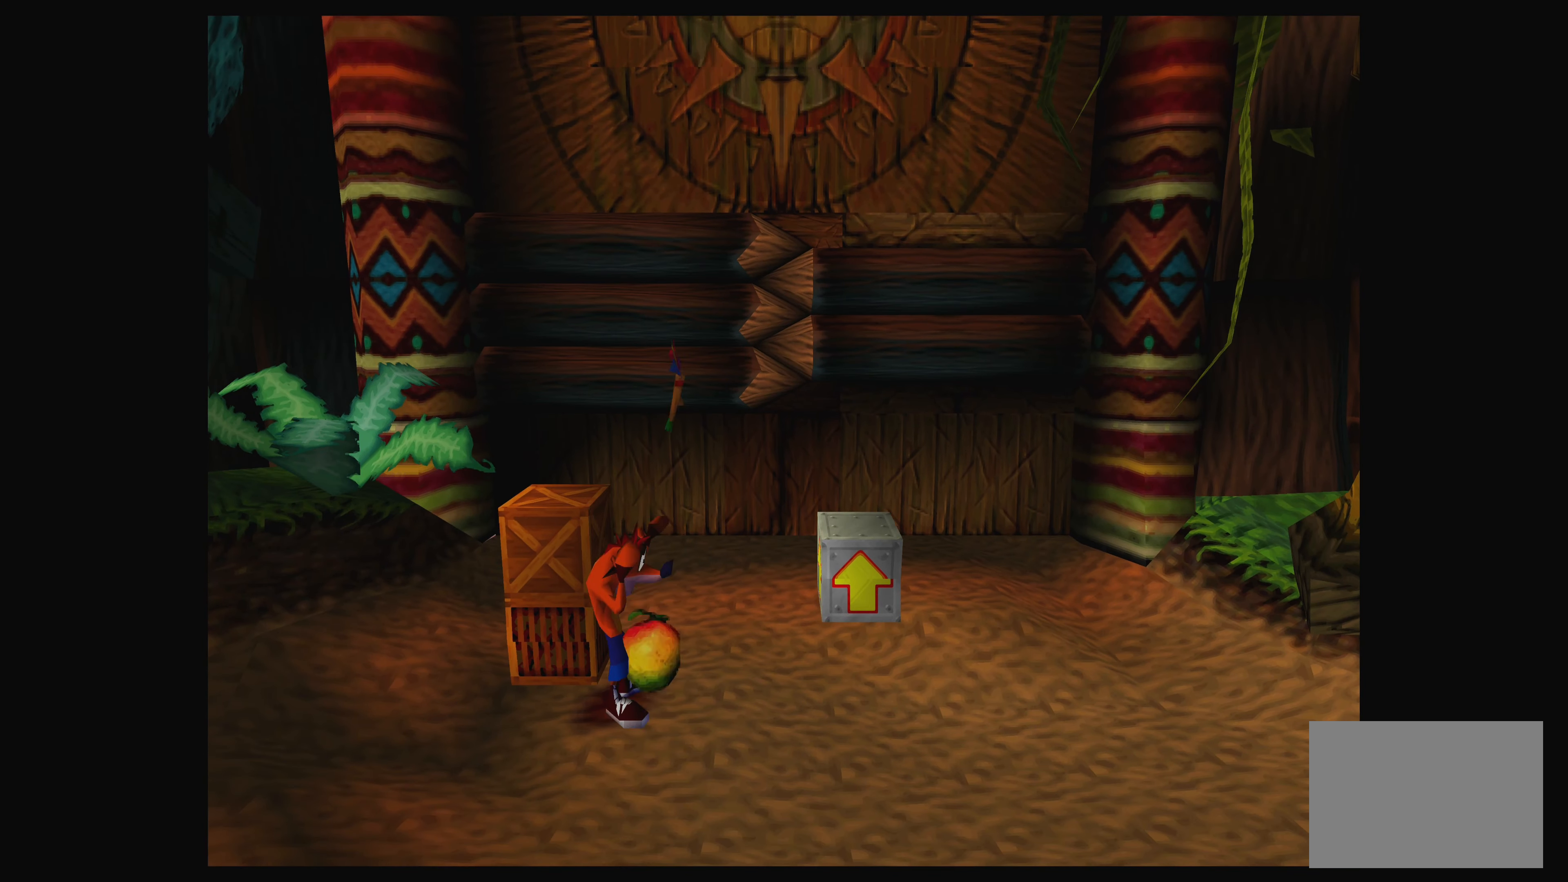
{"buttons": ["CROSS"], "left_stick": "up", "events": [[167, "CROSS", "down"], [167, "left_stick", "up-left"], [367, "left_stick", "up"]]}
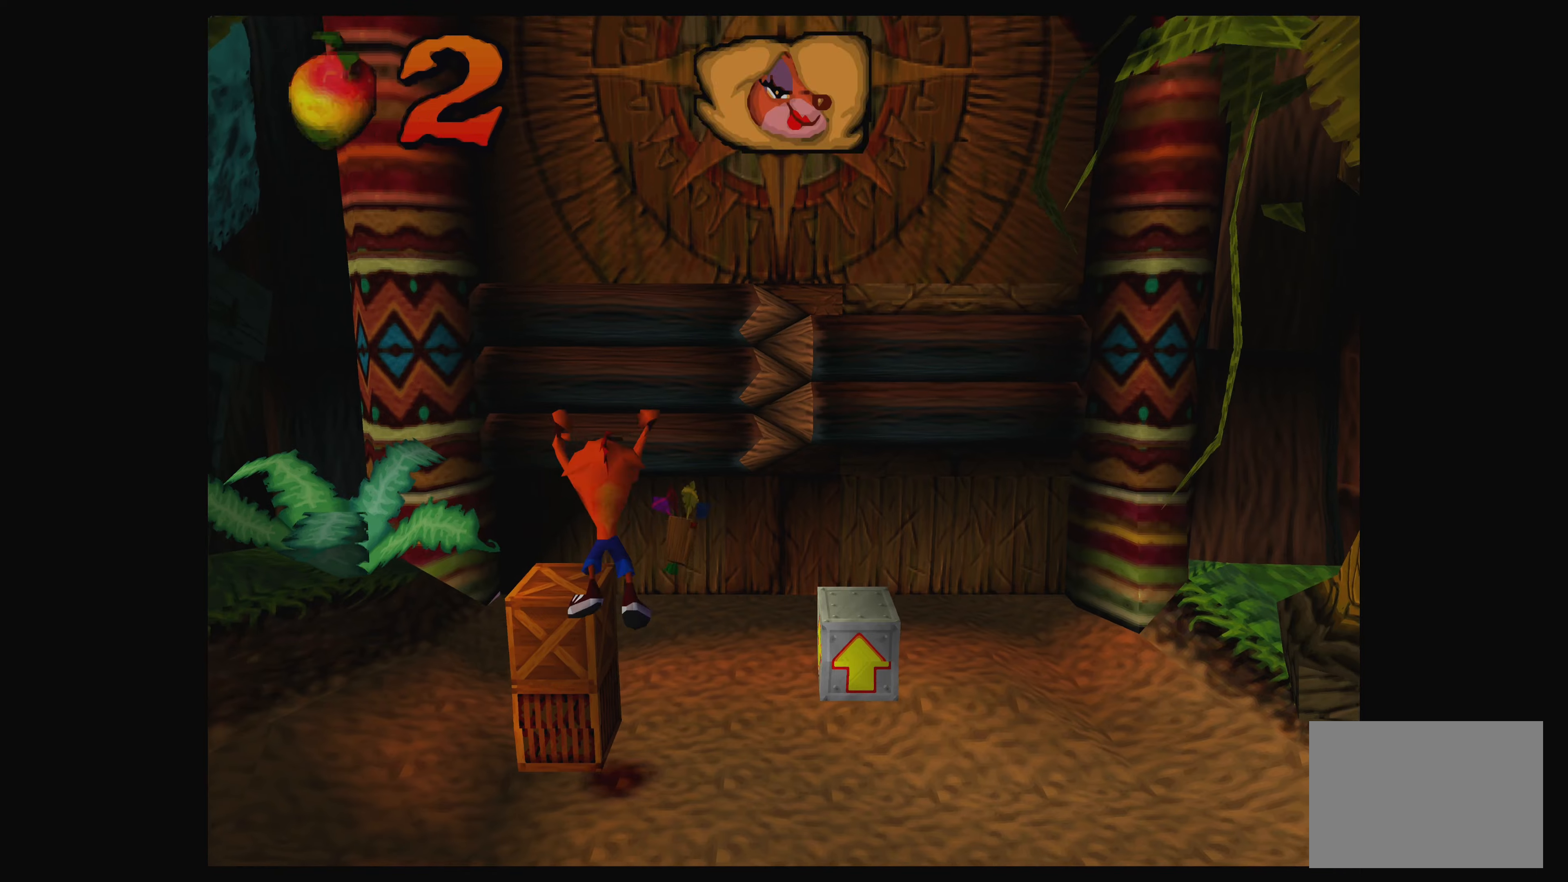
{"buttons": [], "left_stick": "center", "events": [[33, "CROSS", "up"], [150, "left_stick", "center"]]}
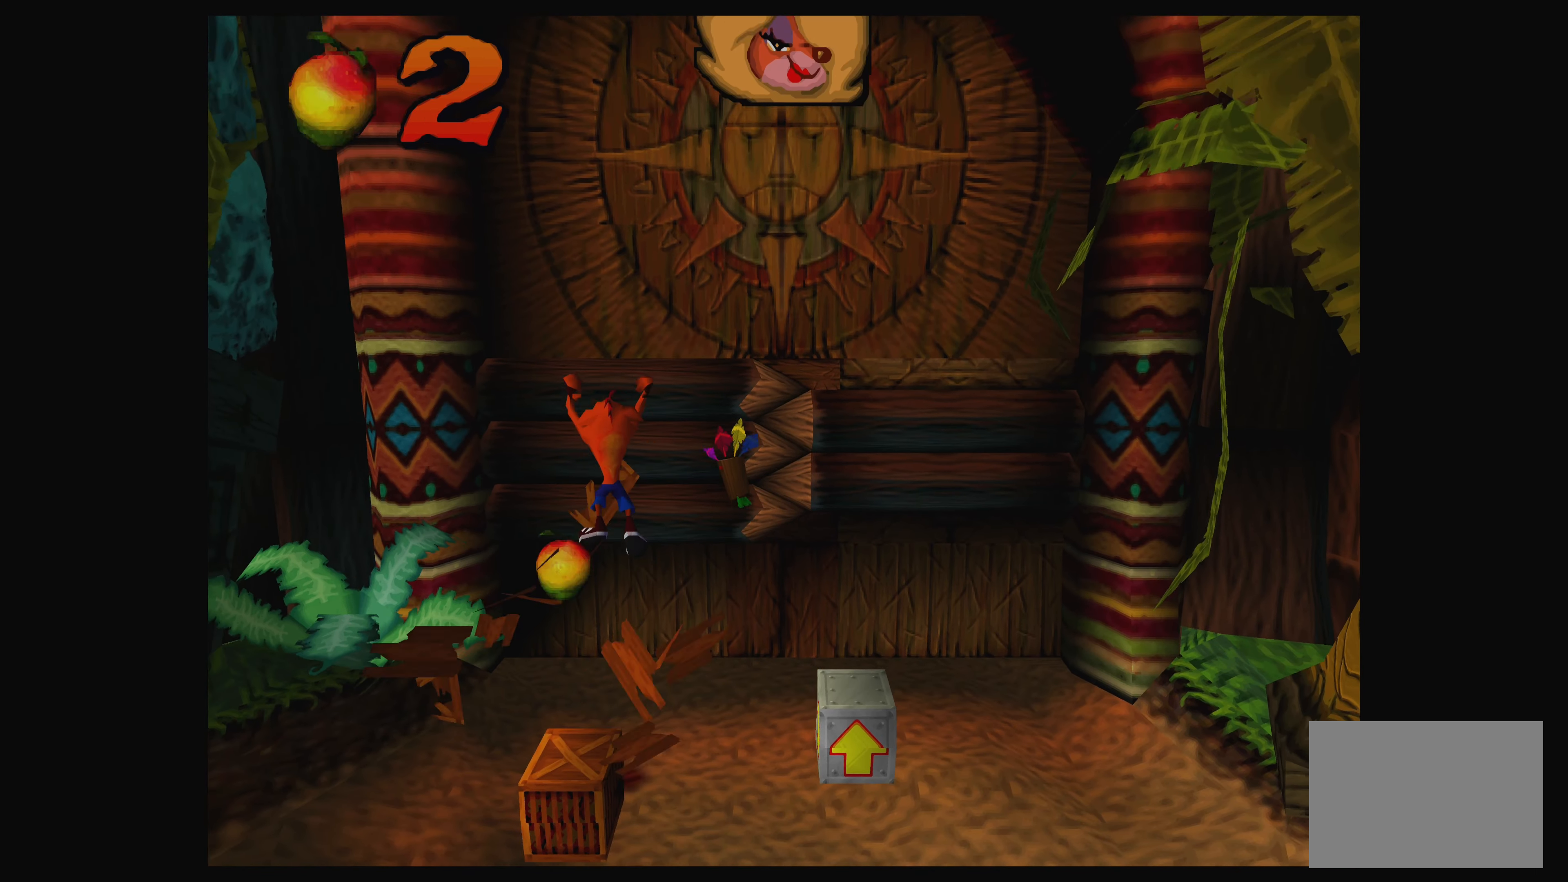
{"buttons": [], "left_stick": "center", "events": [[116, "left_stick", "left"], [183, "left_stick", "center"]]}
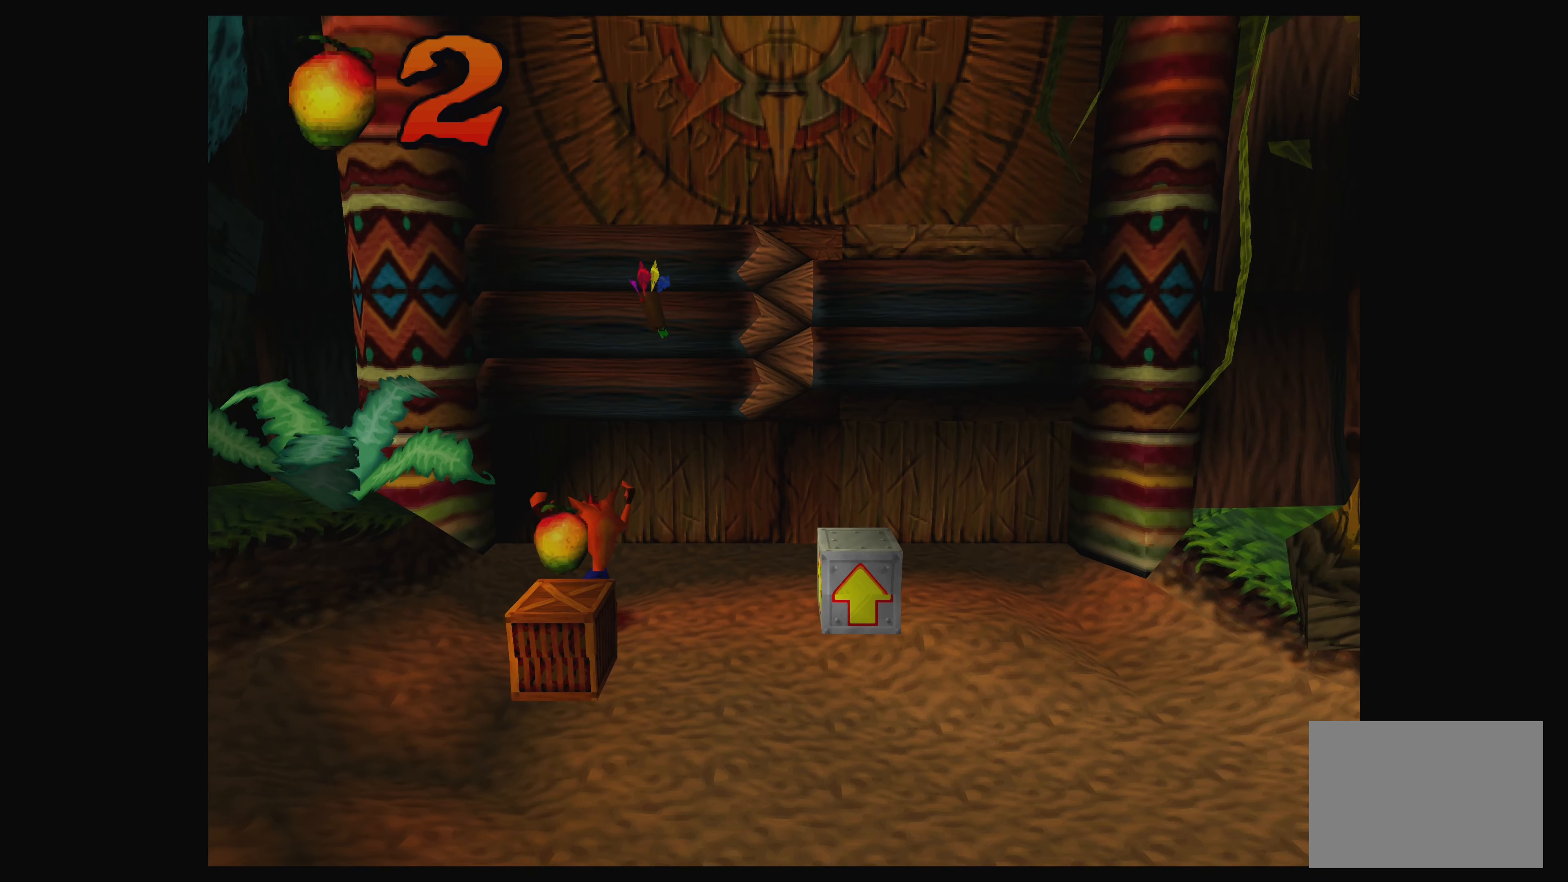
{"buttons": ["CROSS"], "left_stick": "center", "events": [[433, "CROSS", "down"]]}
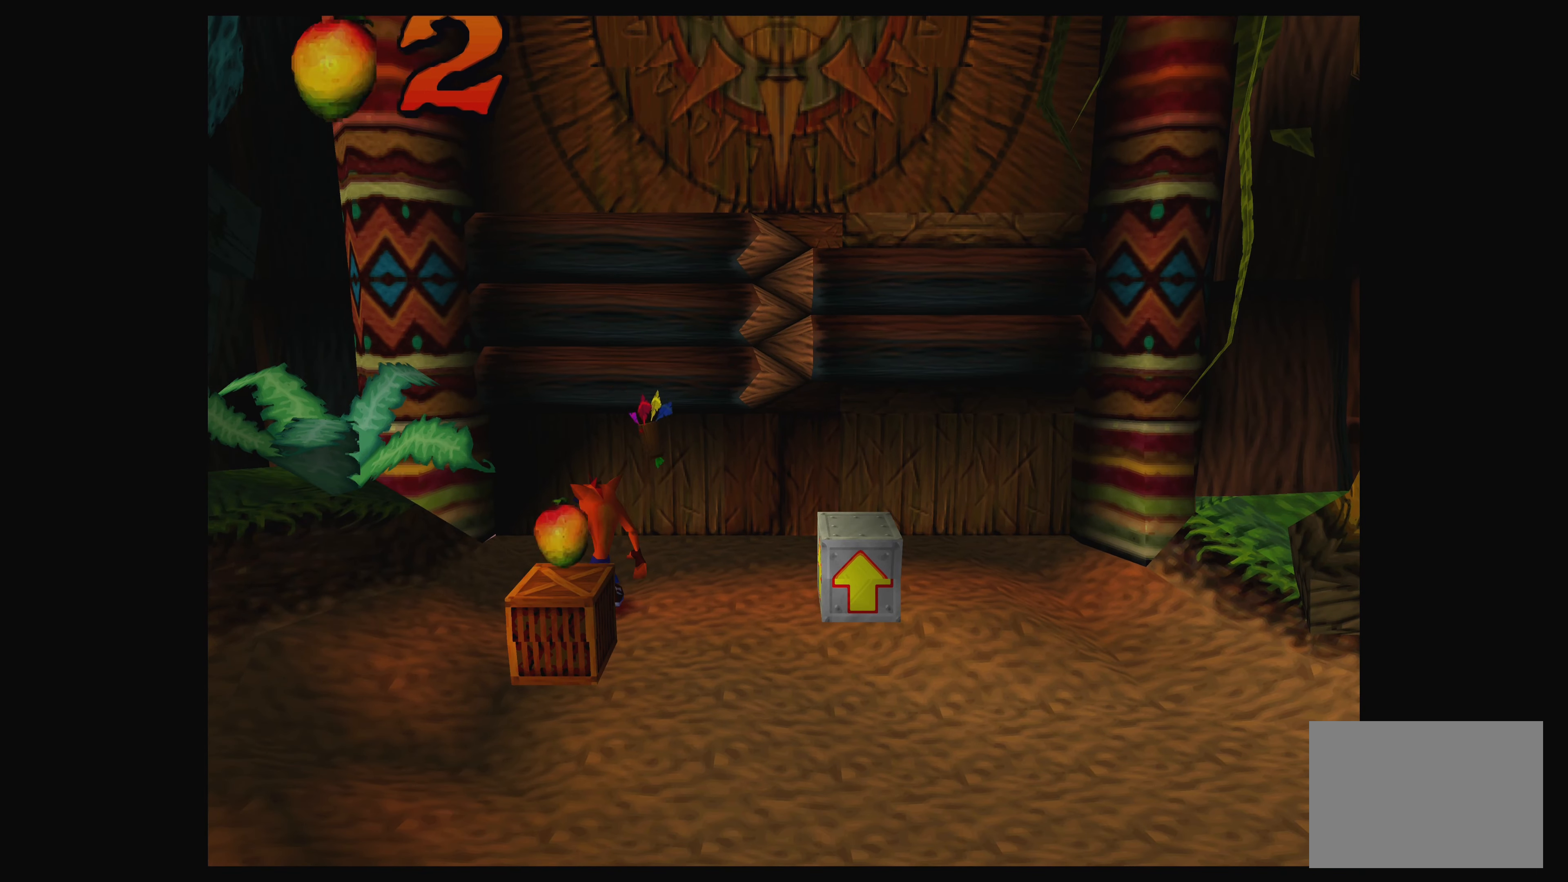
{"buttons": [], "left_stick": "center", "events": [[33, "left_stick", "down"], [133, "CROSS", "up"], [216, "left_stick", "center"]]}
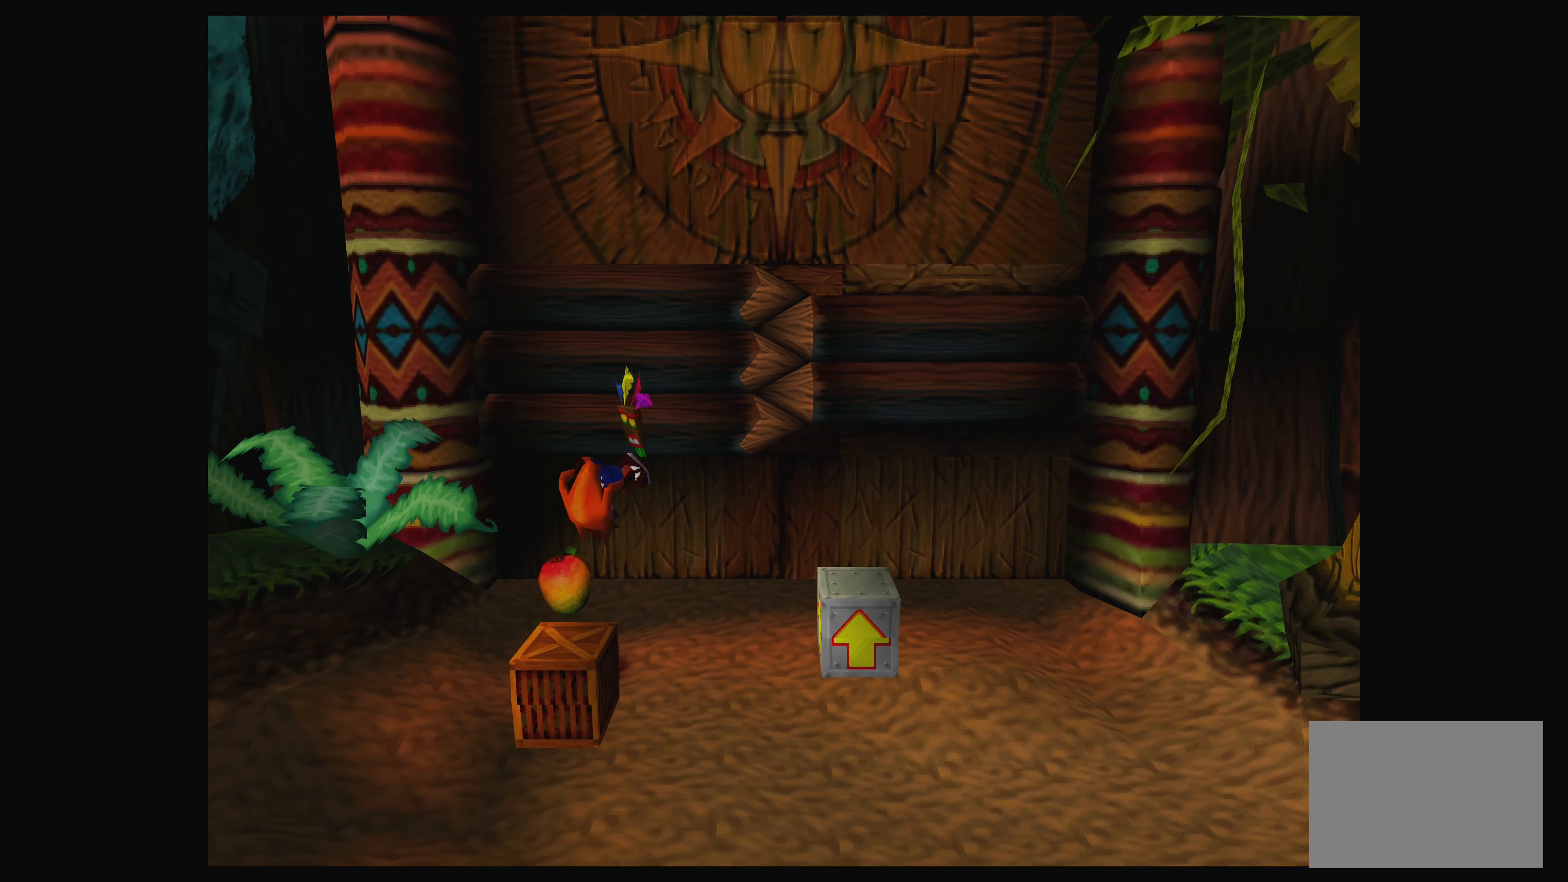
{"buttons": [], "left_stick": "center", "events": [[150, "left_stick", "down"], [450, "left_stick", "center"]]}
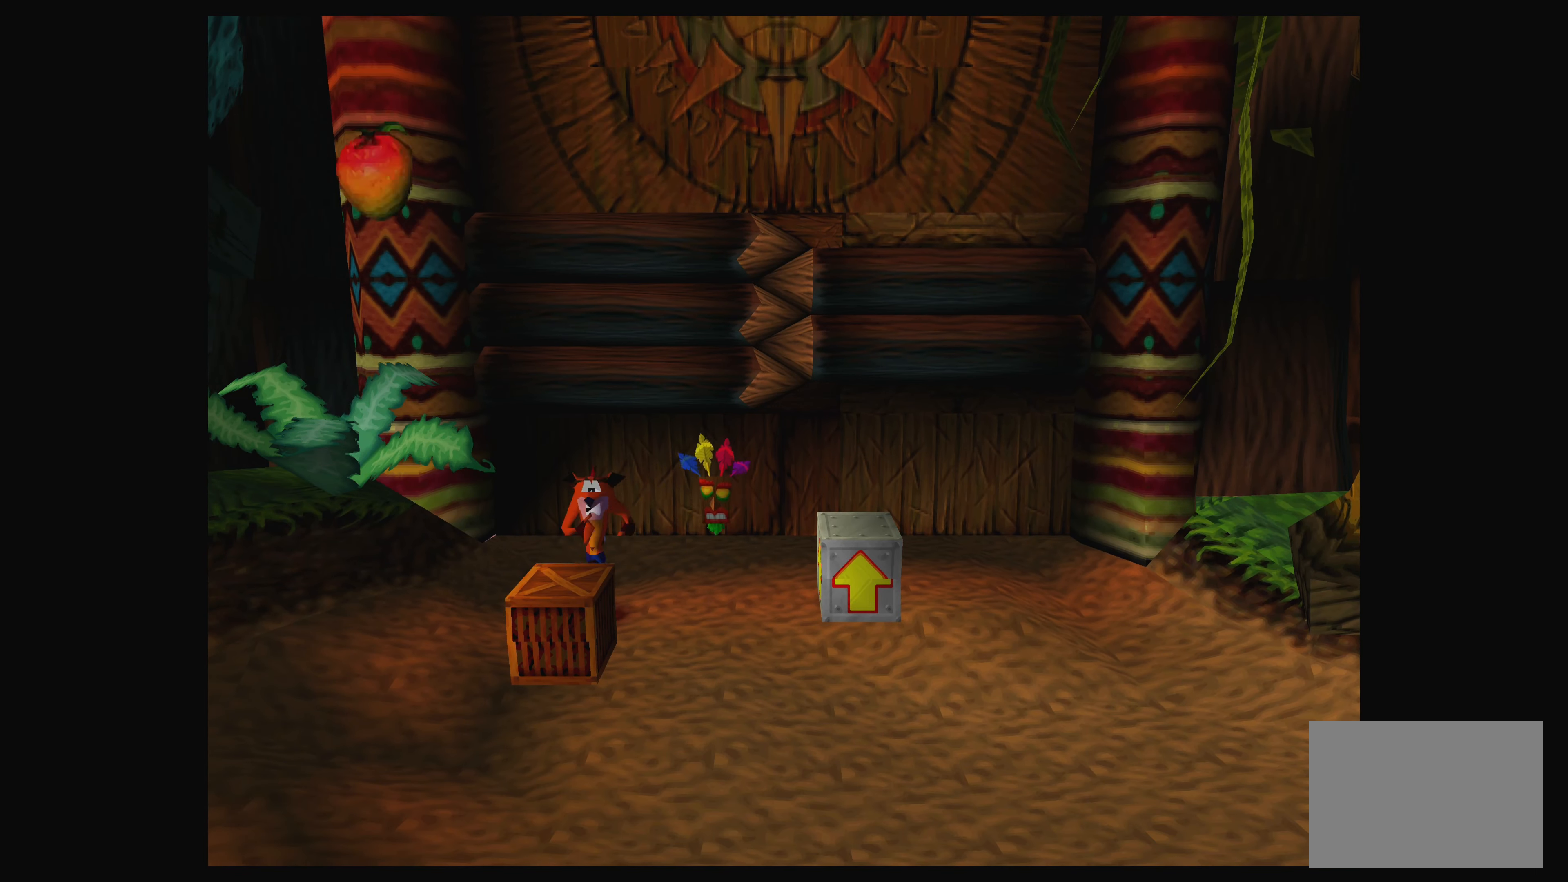
{"buttons": [], "left_stick": "center", "events": [[50, "CROSS", "down"], [183, "left_stick", "down"], [216, "CROSS", "up"], [383, "left_stick", "center"]]}
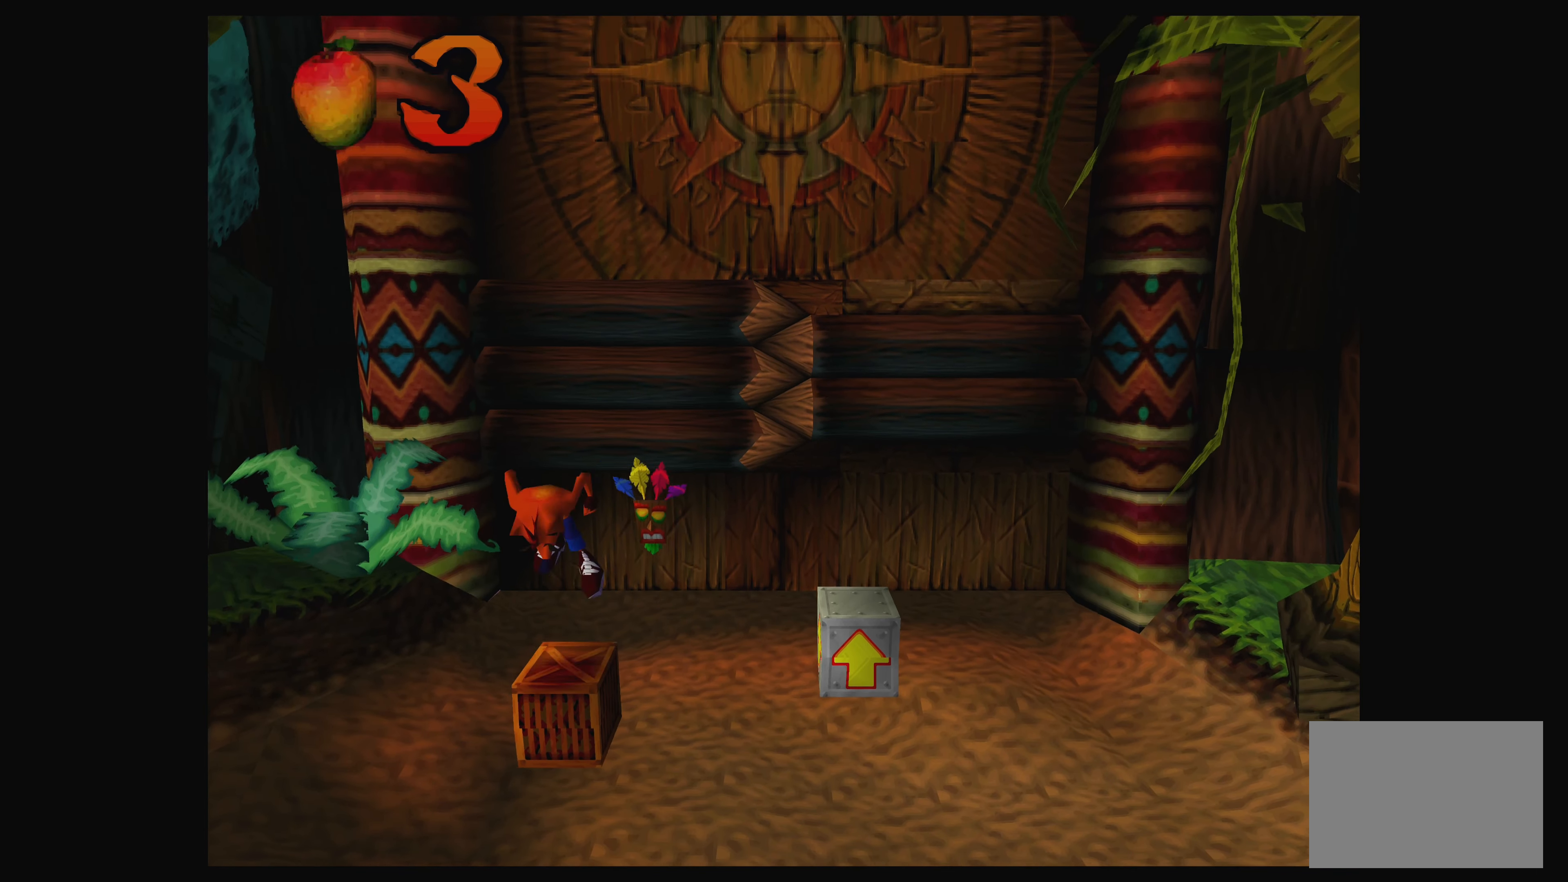
{"buttons": [], "left_stick": "up", "events": [[383, "left_stick", "up-right"], [450, "left_stick", "up"]]}
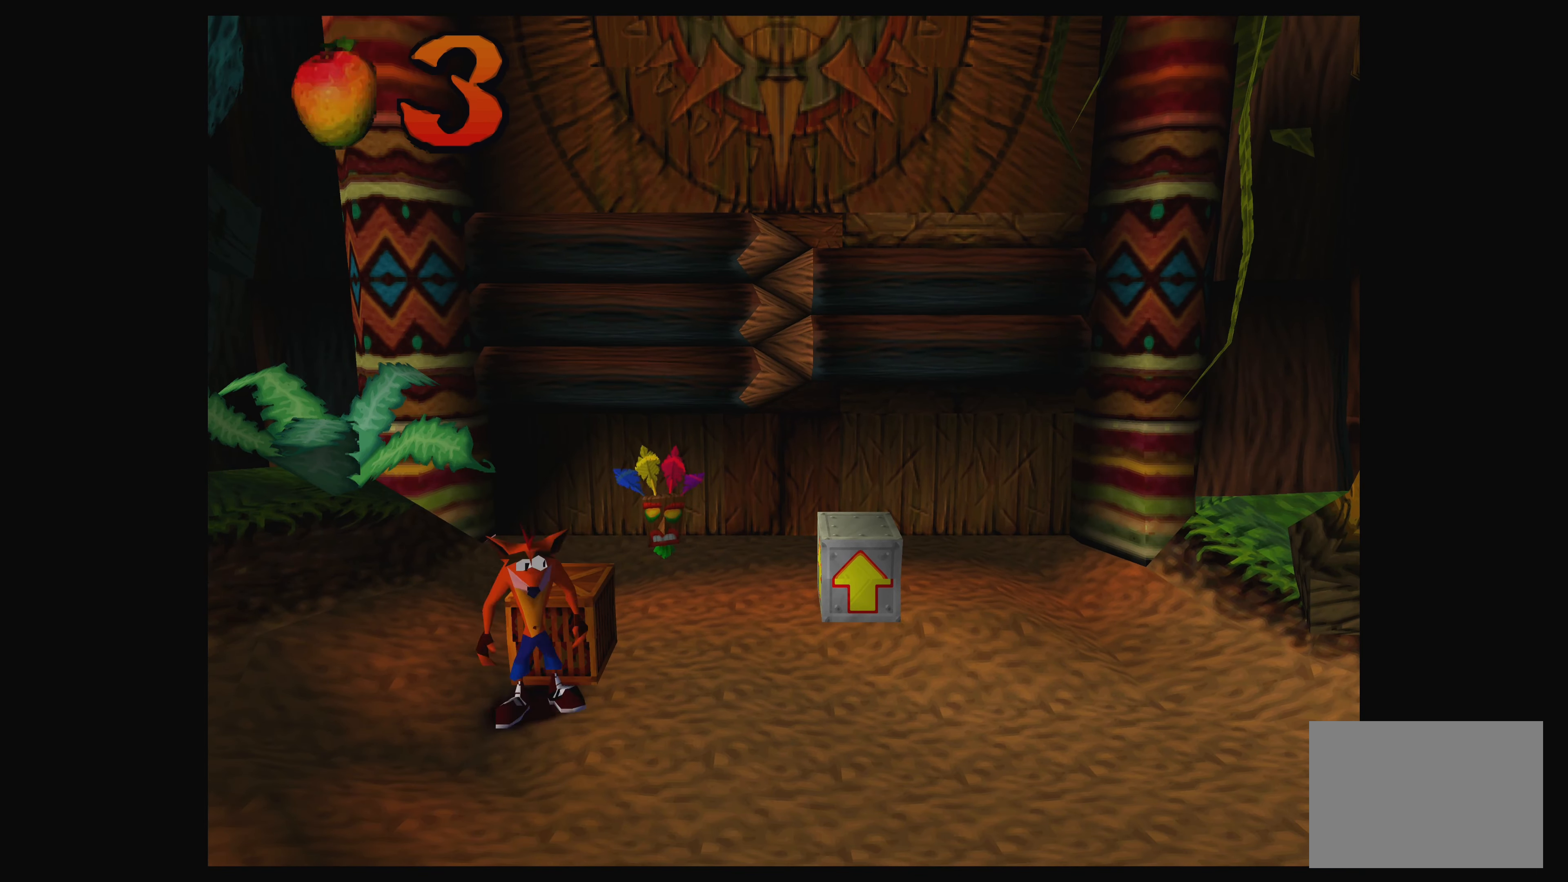
{"buttons": [], "left_stick": "center", "events": [[100, "CROSS", "down"], [133, "left_stick", "center"], [200, "CROSS", "up"]]}
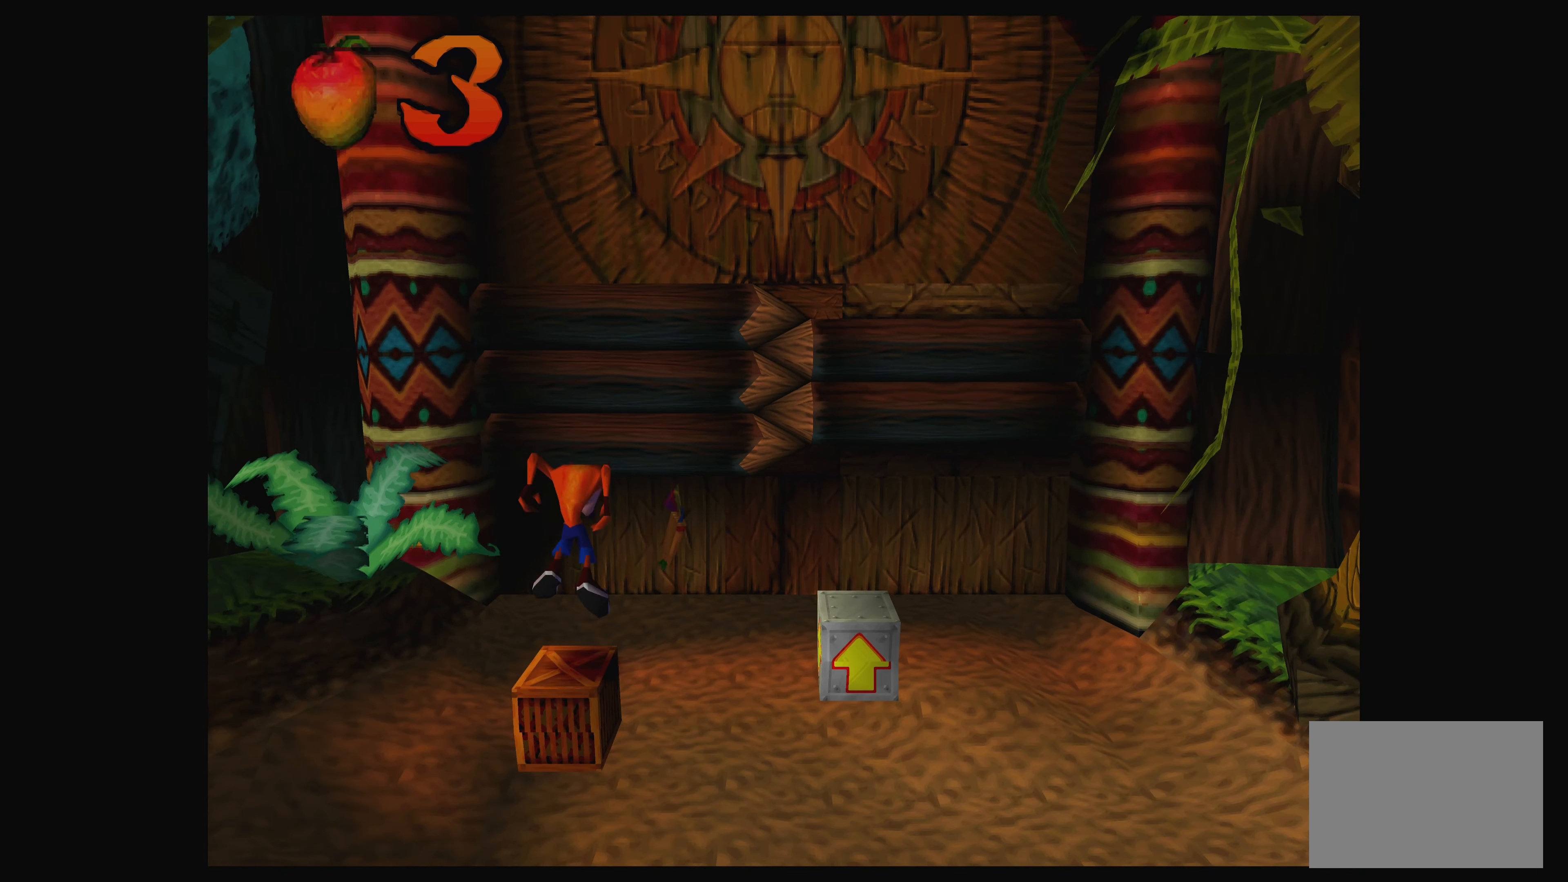
{"buttons": [], "left_stick": "center", "events": []}
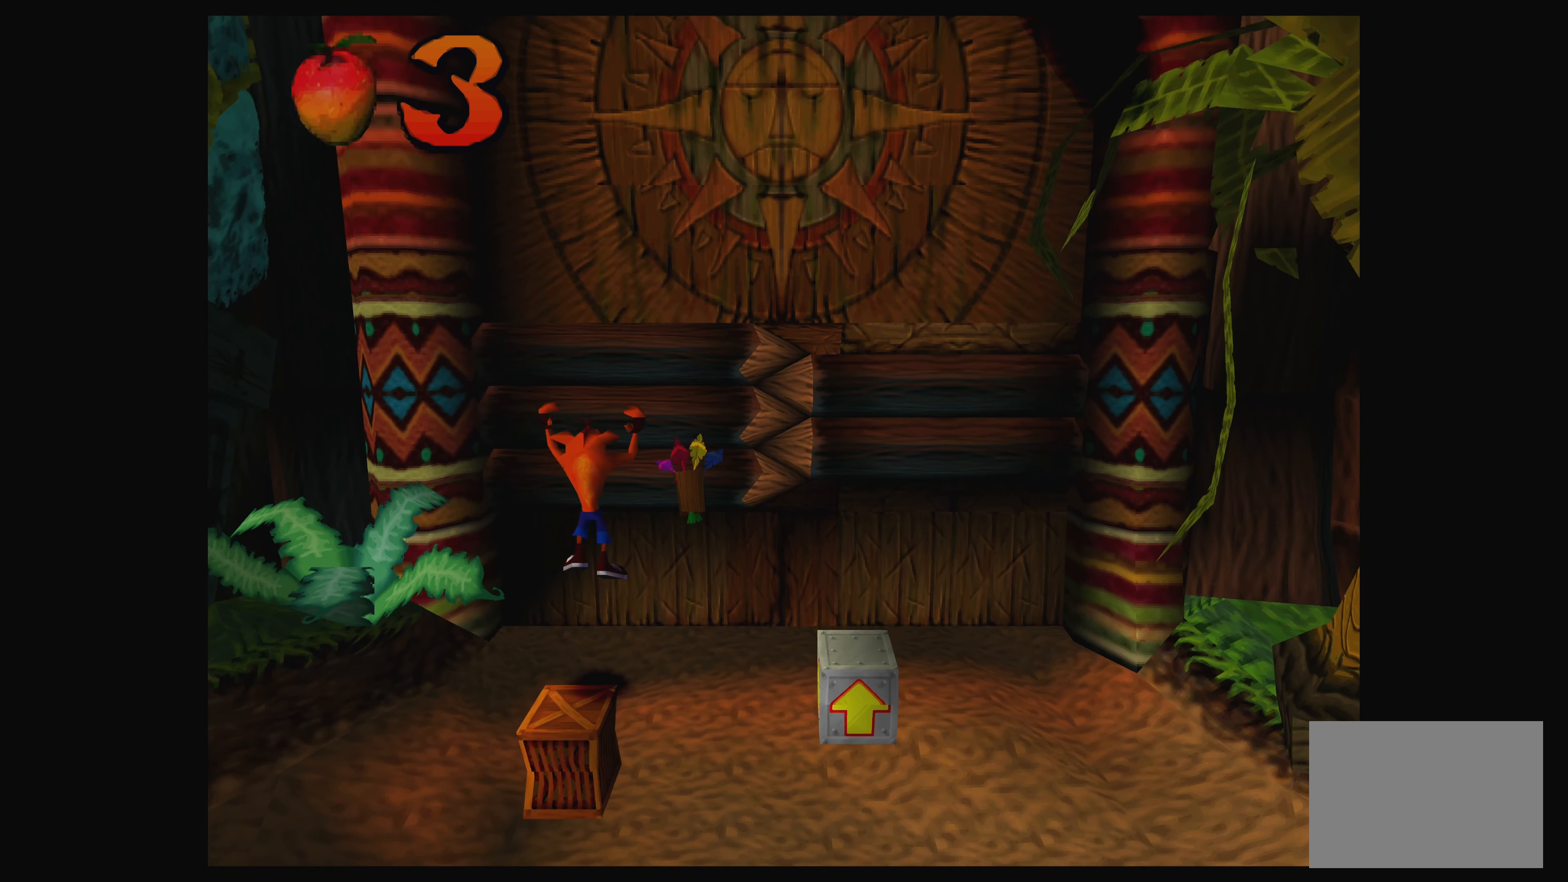
{"buttons": [], "left_stick": "center", "events": [[150, "left_stick", "down-left"], [266, "left_stick", "center"]]}
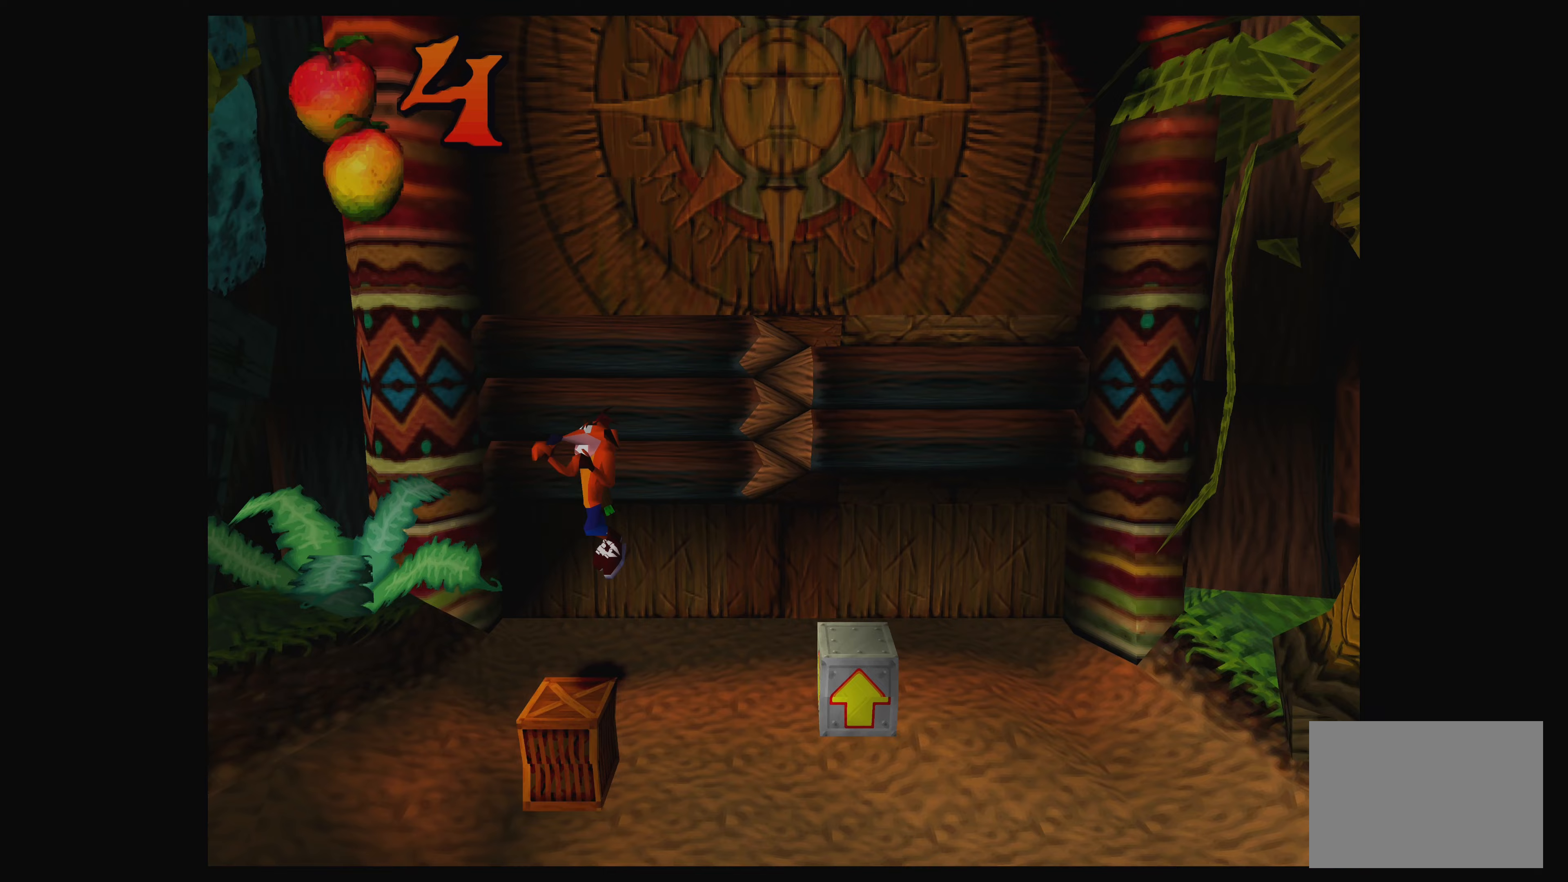
{"buttons": [], "left_stick": "center", "events": []}
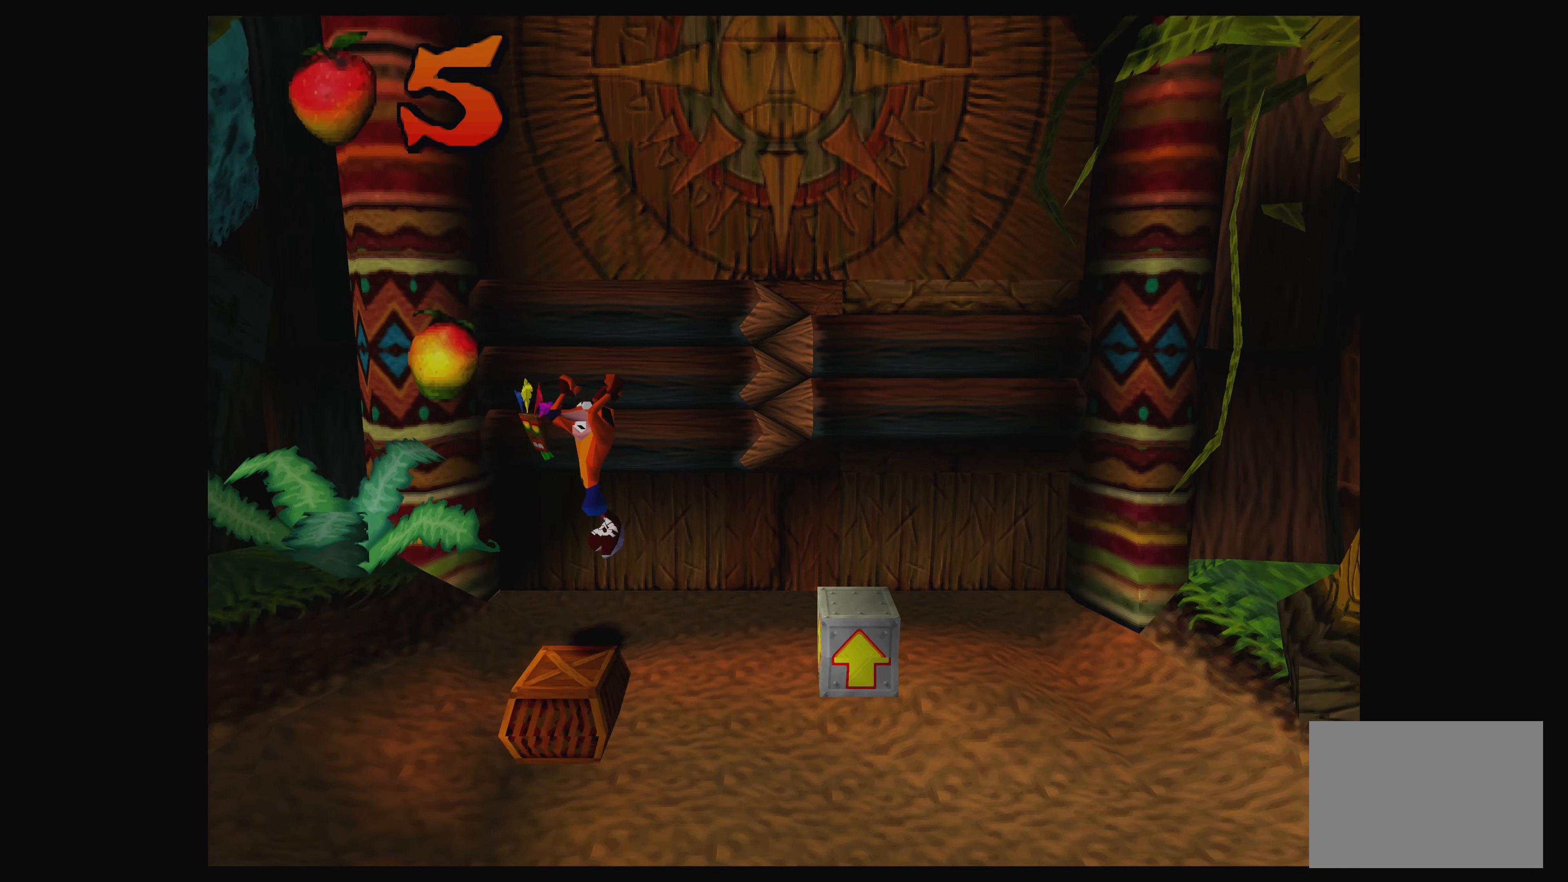
{"buttons": [], "left_stick": "center", "events": []}
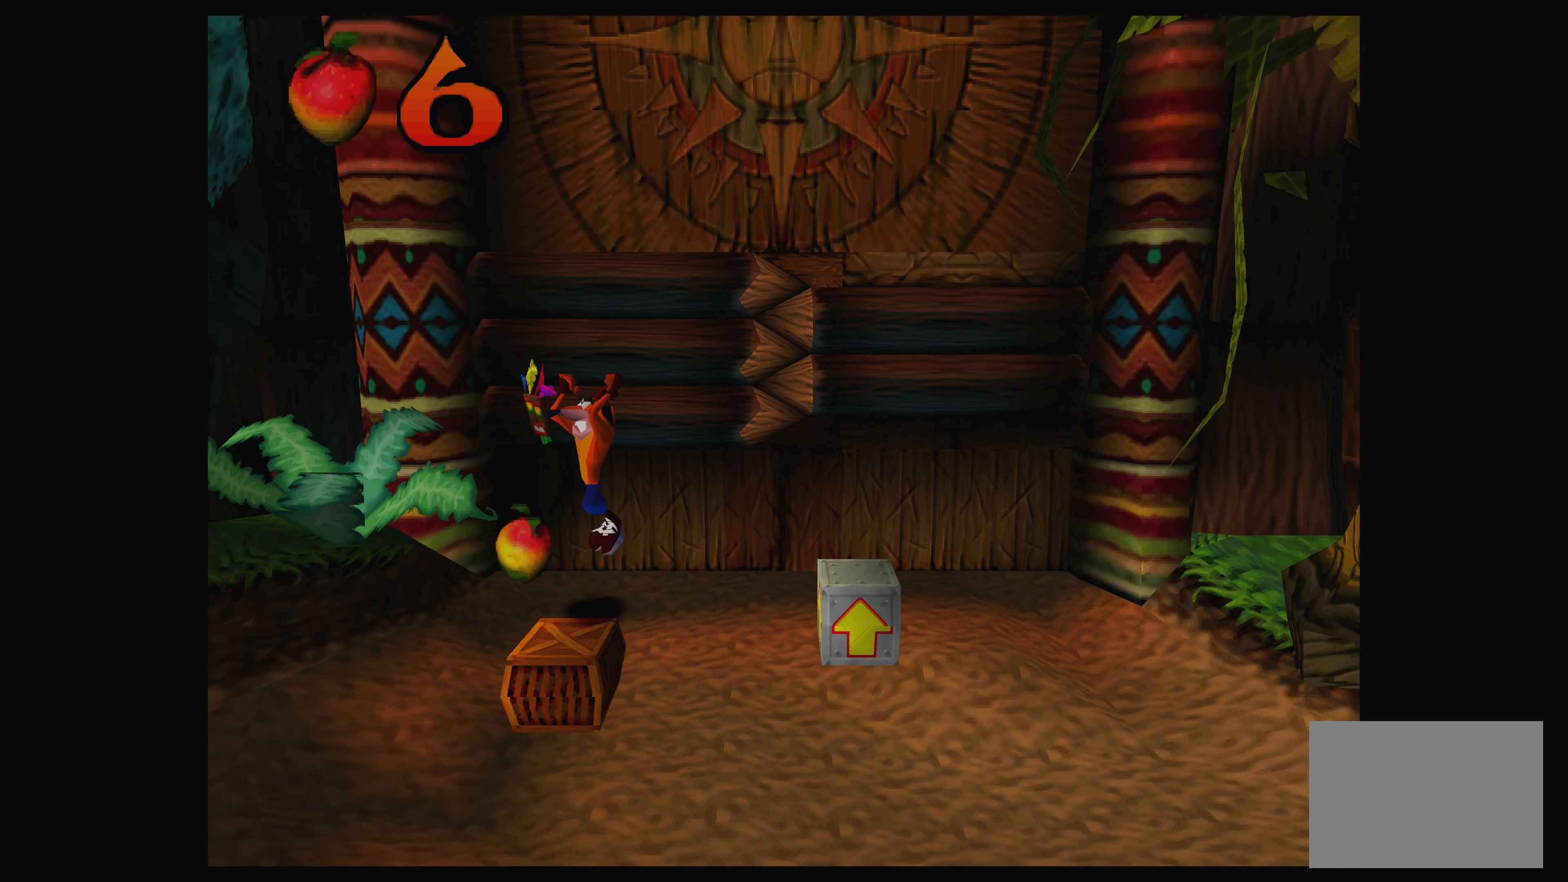
{"buttons": [], "left_stick": "center", "events": []}
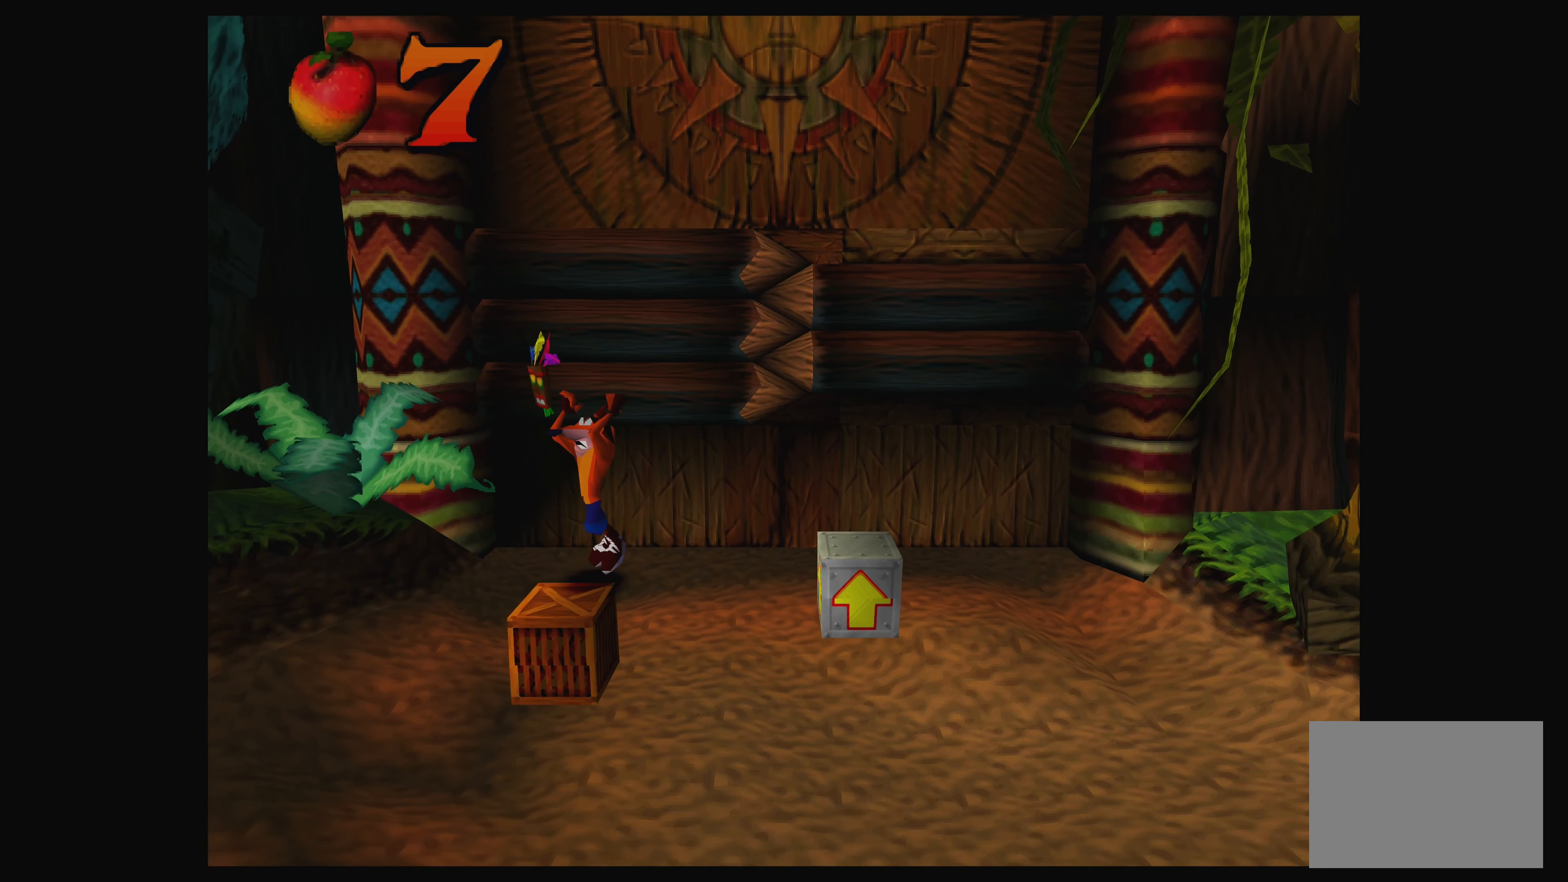
{"buttons": [], "left_stick": "center", "events": []}
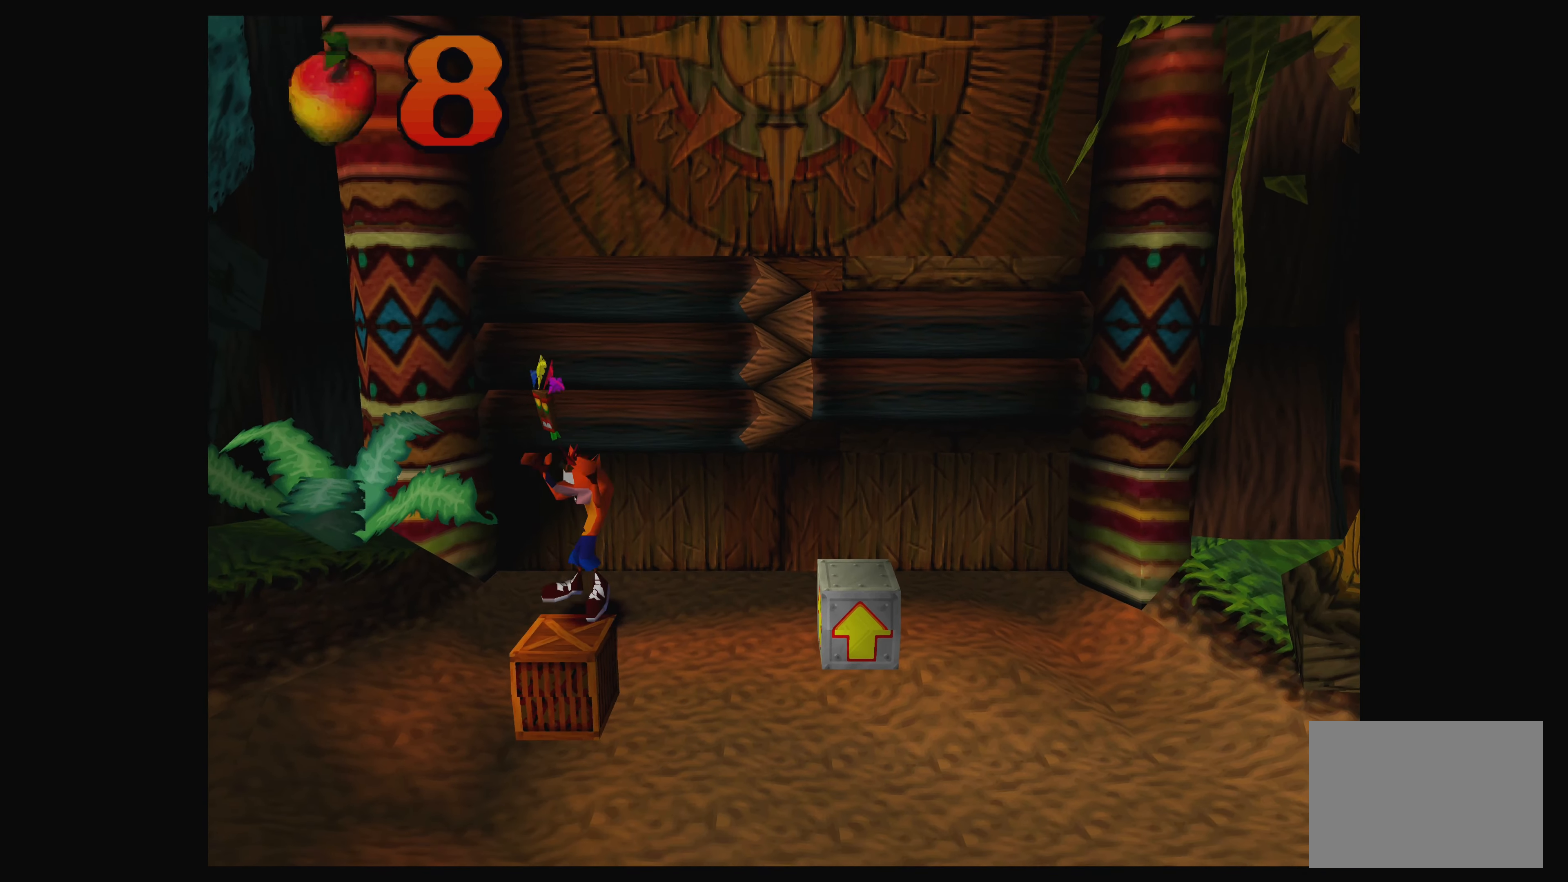
{"buttons": [], "left_stick": "center", "events": []}
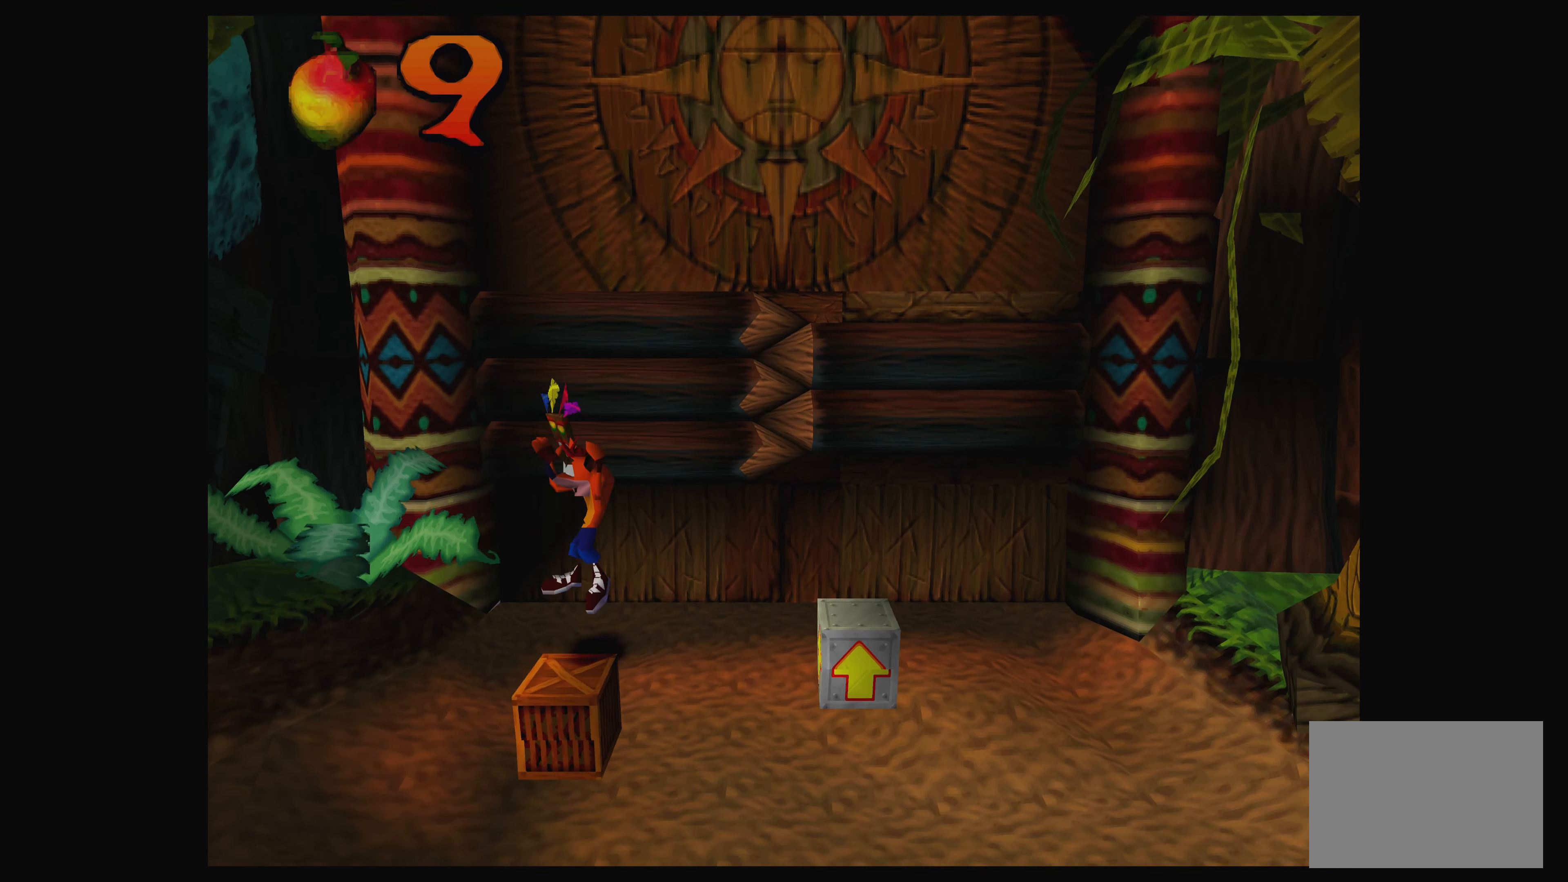
{"buttons": [], "left_stick": "center", "events": []}
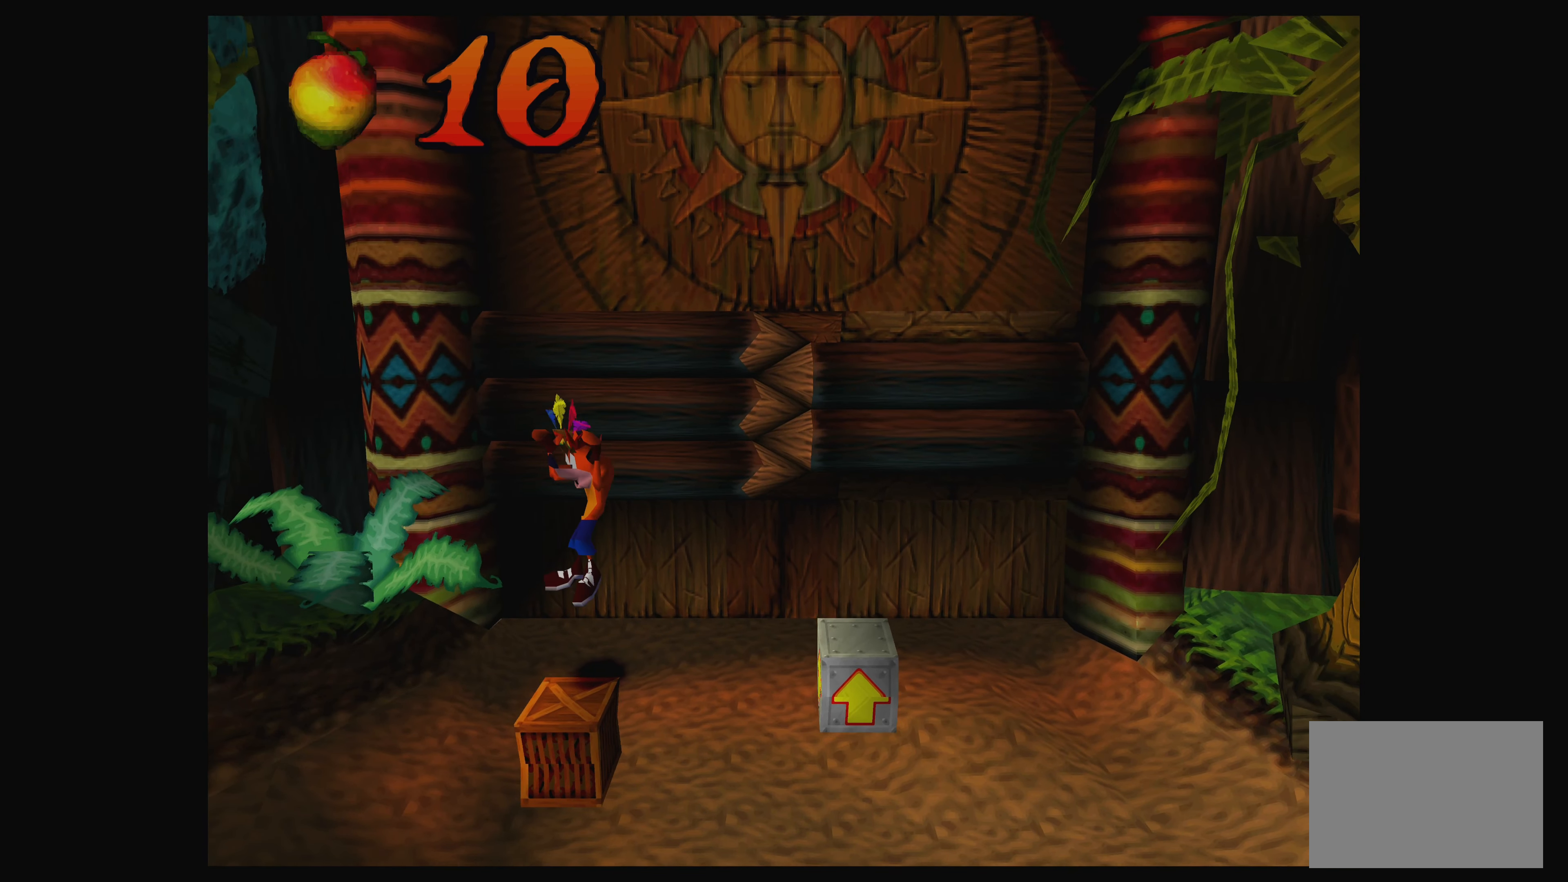
{"buttons": [], "left_stick": "center", "events": []}
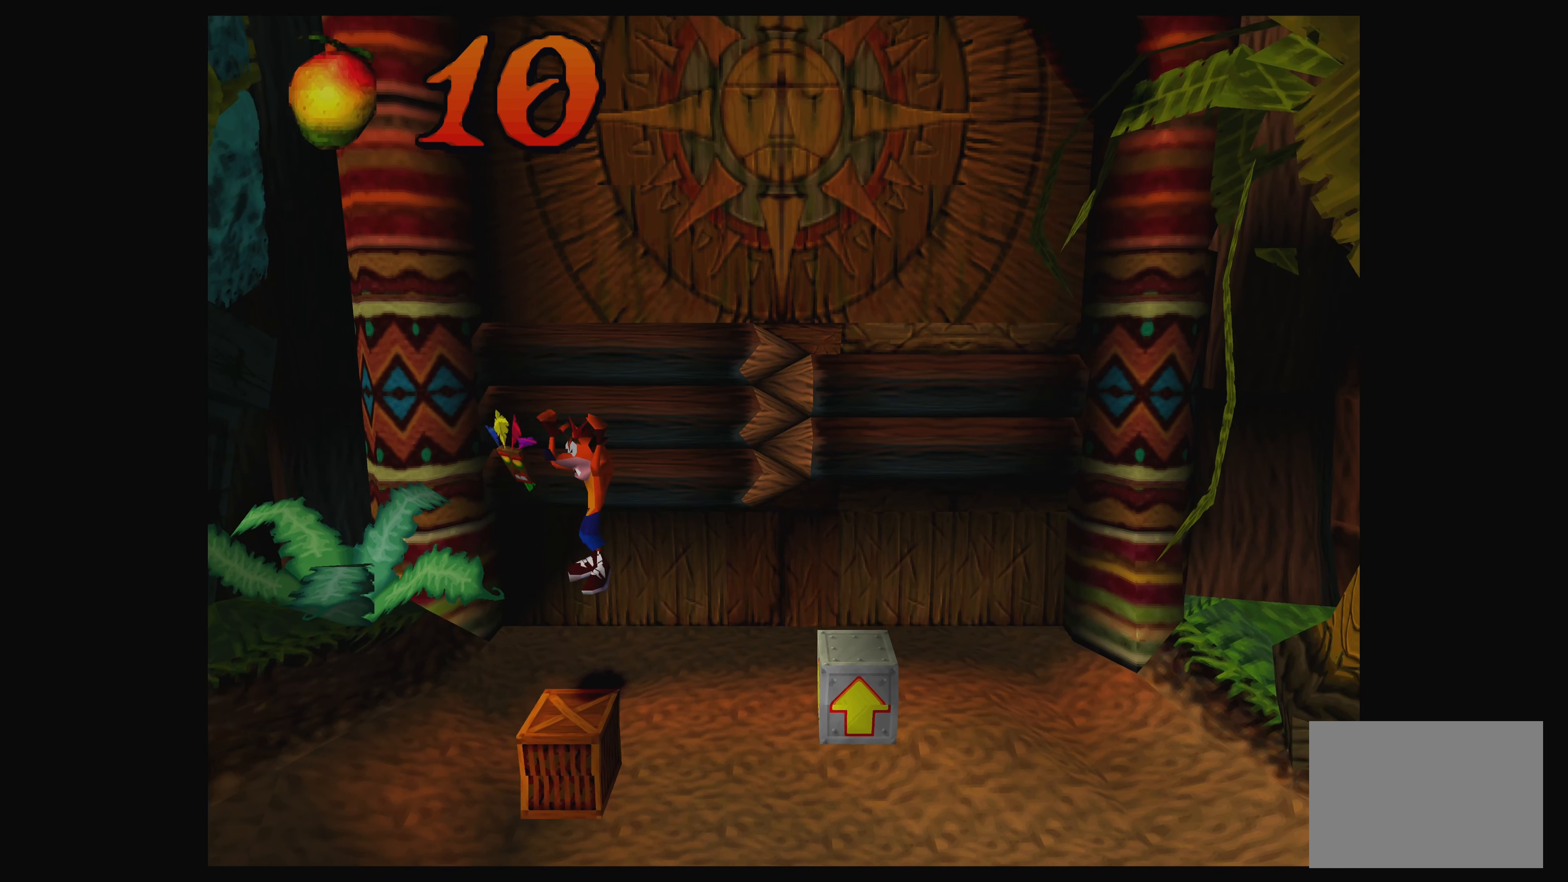
{"buttons": [], "left_stick": "center", "events": []}
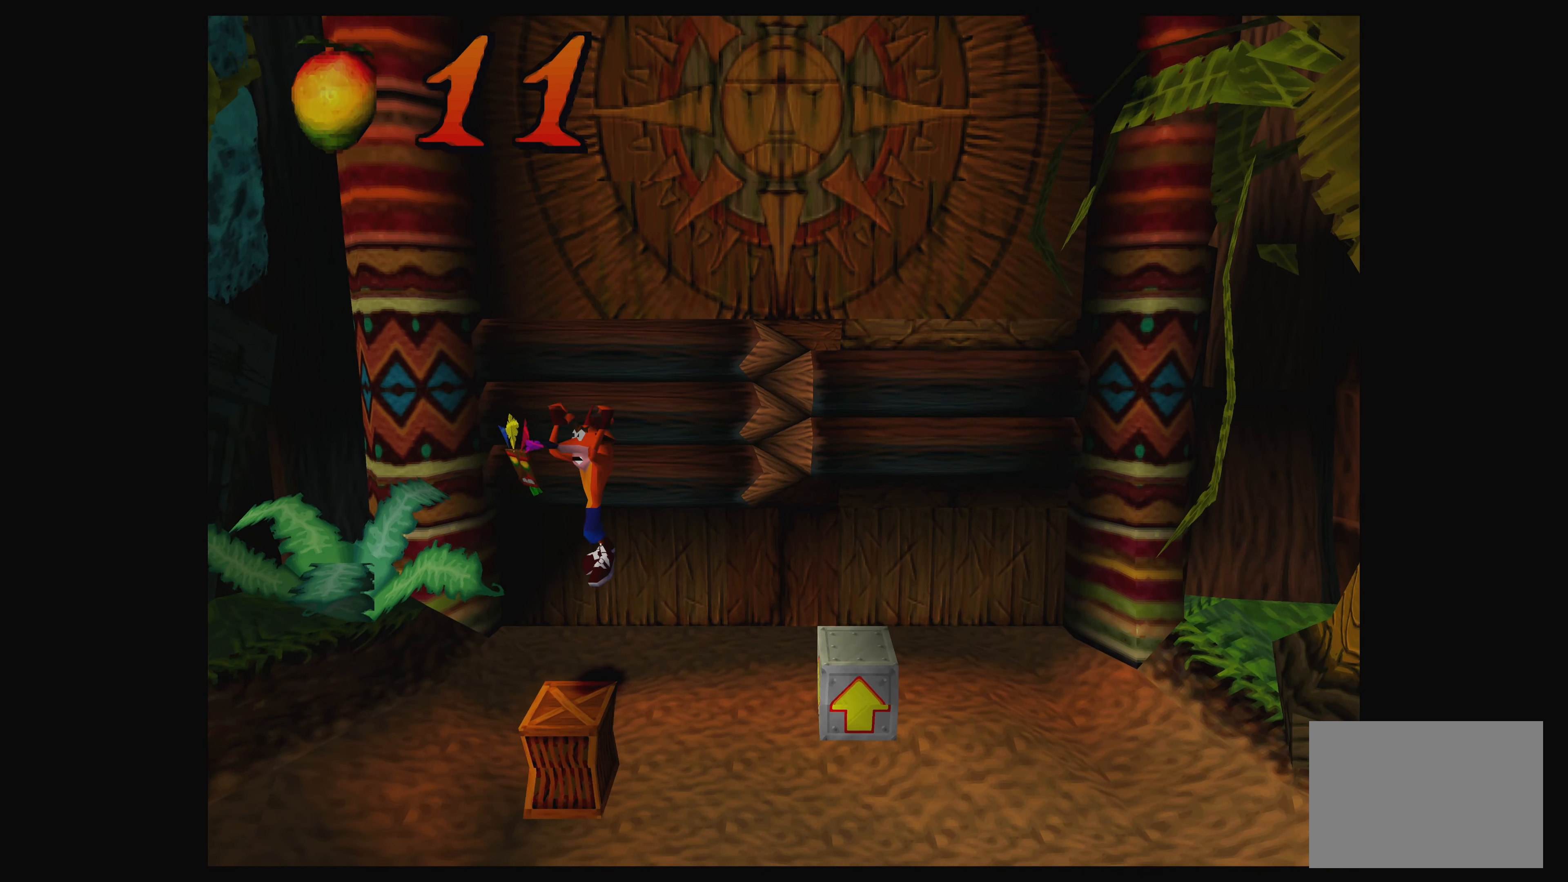
{"buttons": [], "left_stick": "center", "events": []}
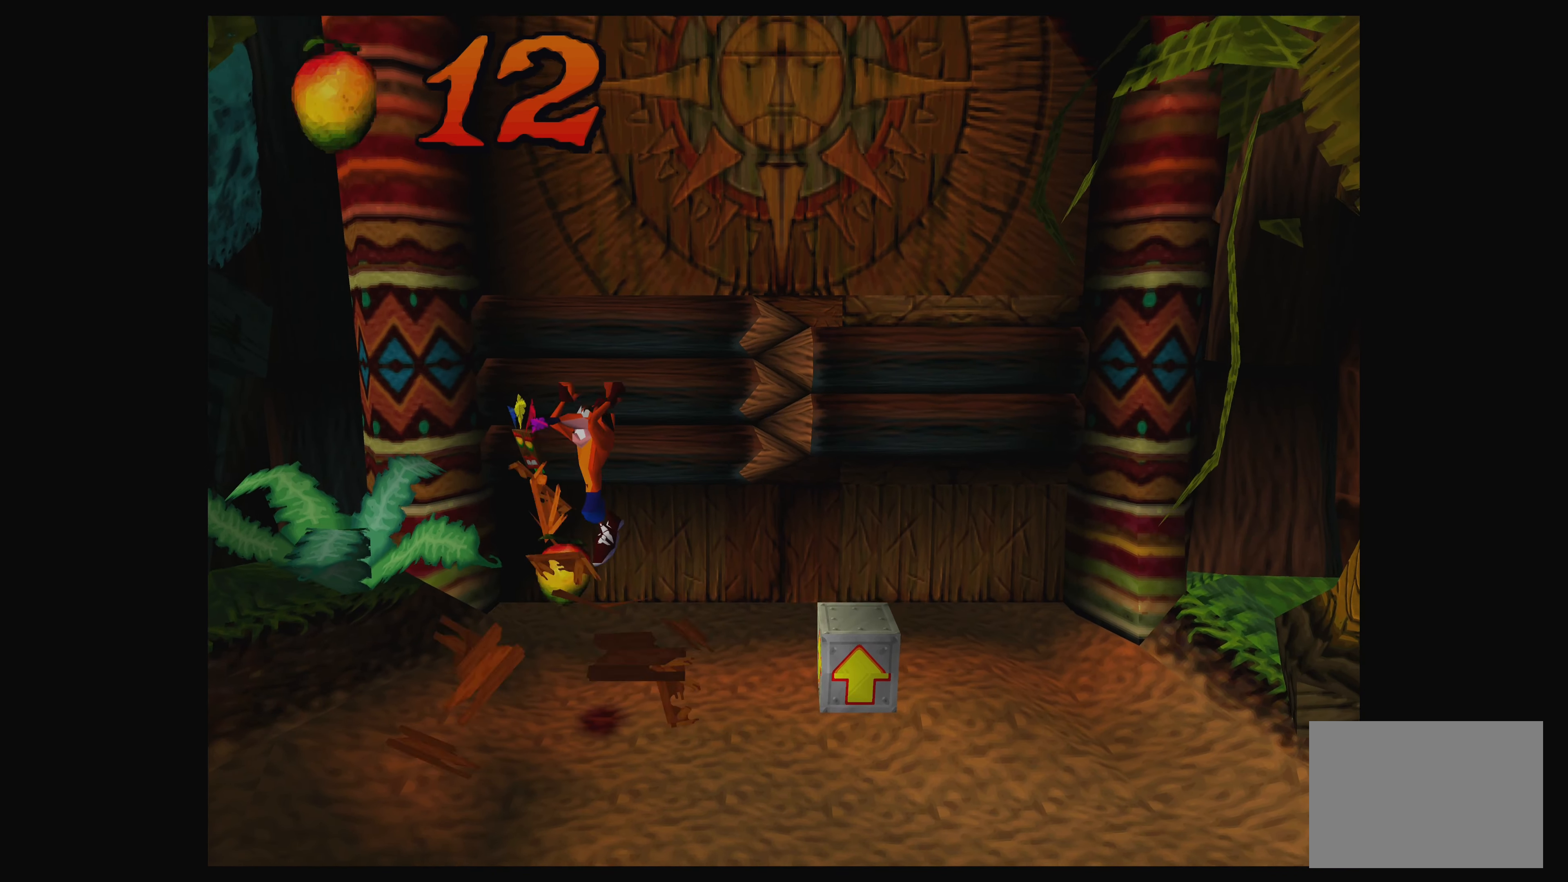
{"buttons": [], "left_stick": "center", "events": []}
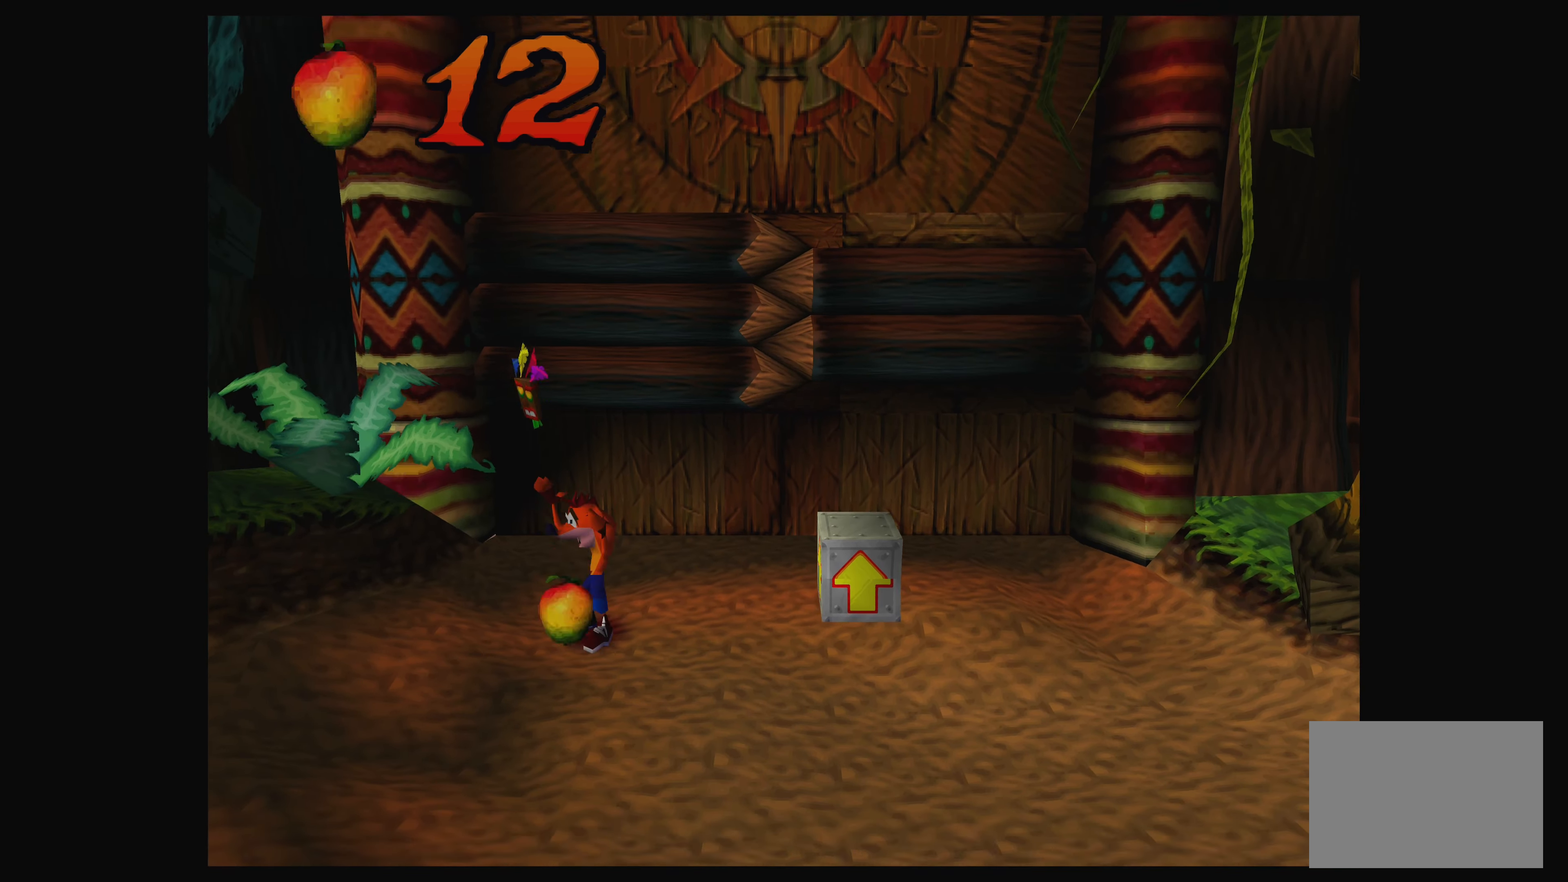
{"buttons": [], "left_stick": "center", "events": [[300, "left_stick", "down"], [450, "left_stick", "center"]]}
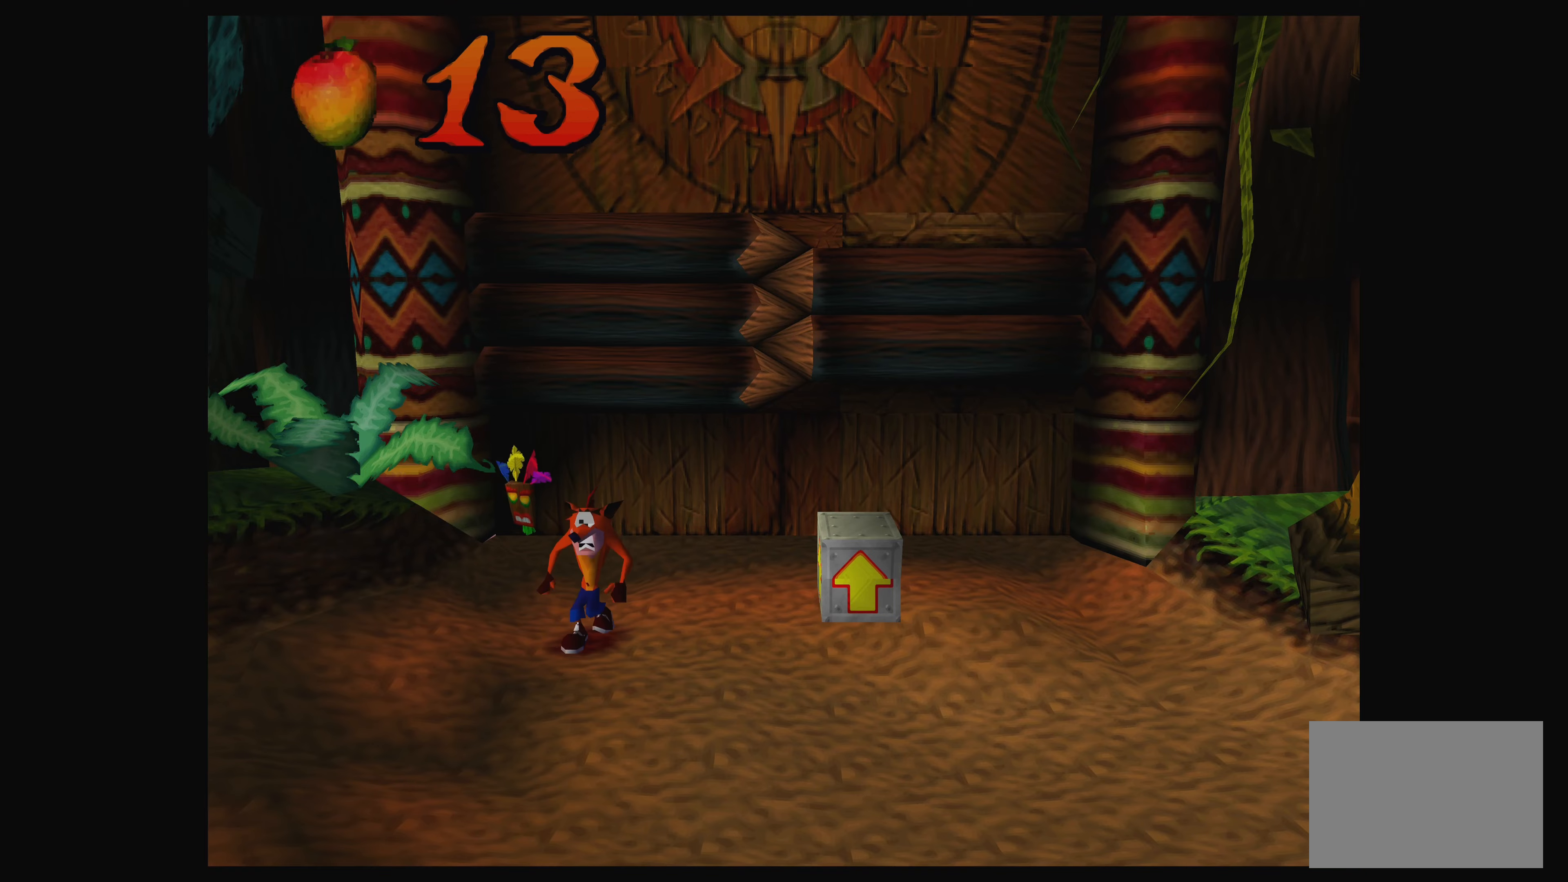
{"buttons": [], "left_stick": "right", "events": [[234, "left_stick", "right"]]}